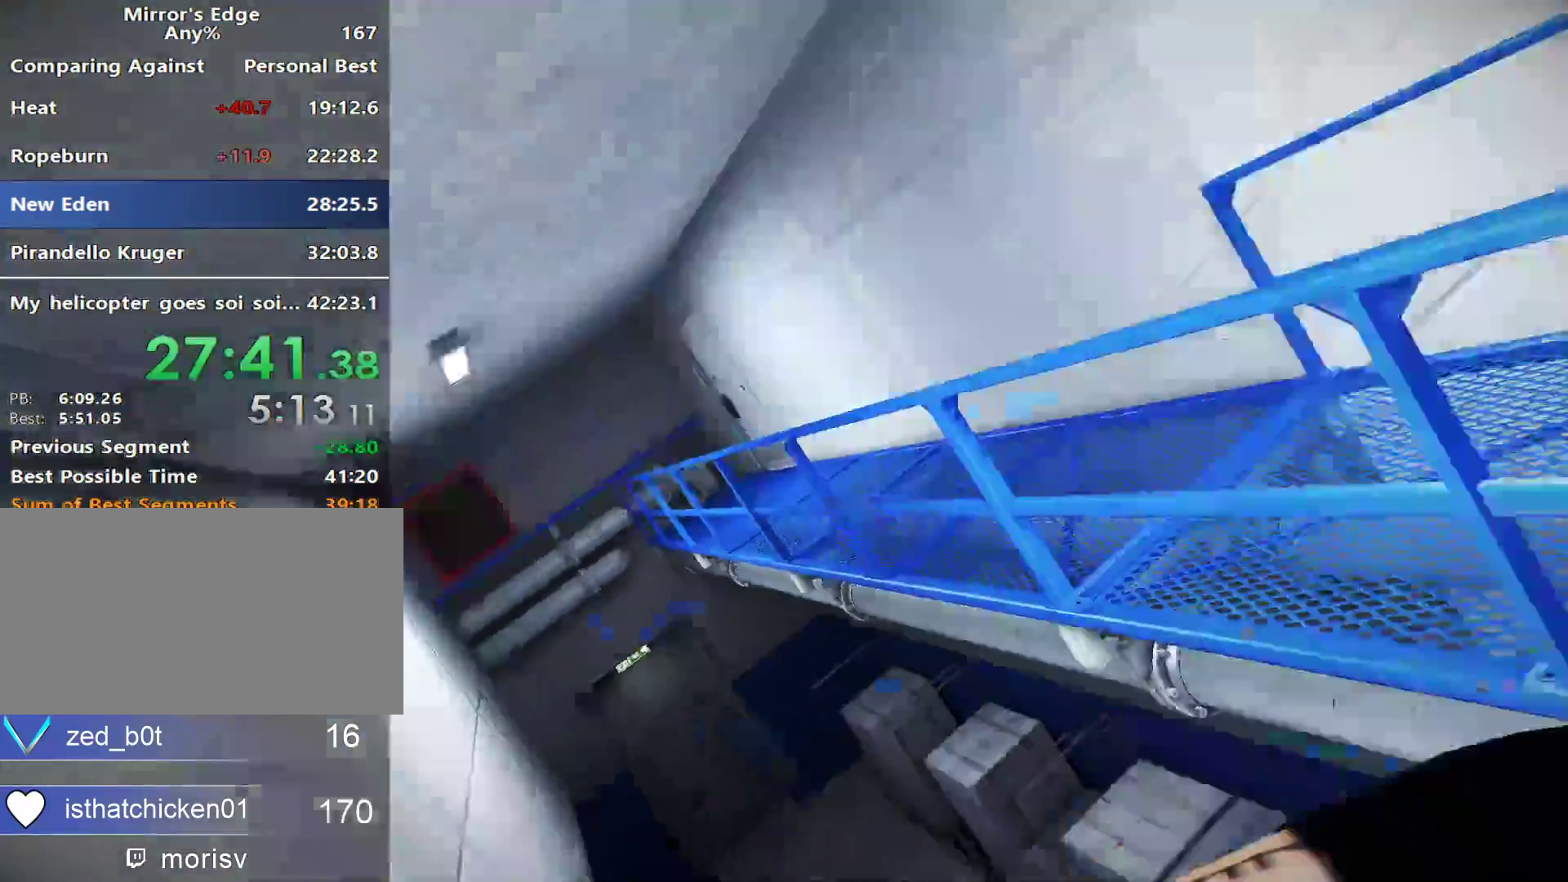
Gameplay with keyboard and mouse; each line is a JSON object with the keys and mouse buttons held at the frame after it. "events" lists presses ("down") and releases ("up") of "a", "alt", "ctrl", "d", "e", "q", "s", "shift", "space", "tab", "w", "mouse_left", "mouse_right", "mouse_wheel_up" and "mouse_wheel_down" between this image and that frame as [ms after this image, input, new state], when the widget could be followed in between. "mouse_left", "mouse_right", "mouse_wheel_up", "mouse_wheel_down" = the "left", "right", "wheel_up", "wheel_down" buttons of the "mouse" list. No other keys are recorded. Not read: mouse_move.
{"keys": ["w"], "mouse": [], "events": [[150, "space", "up"], [233, "space", "down"], [383, "space", "up"]]}
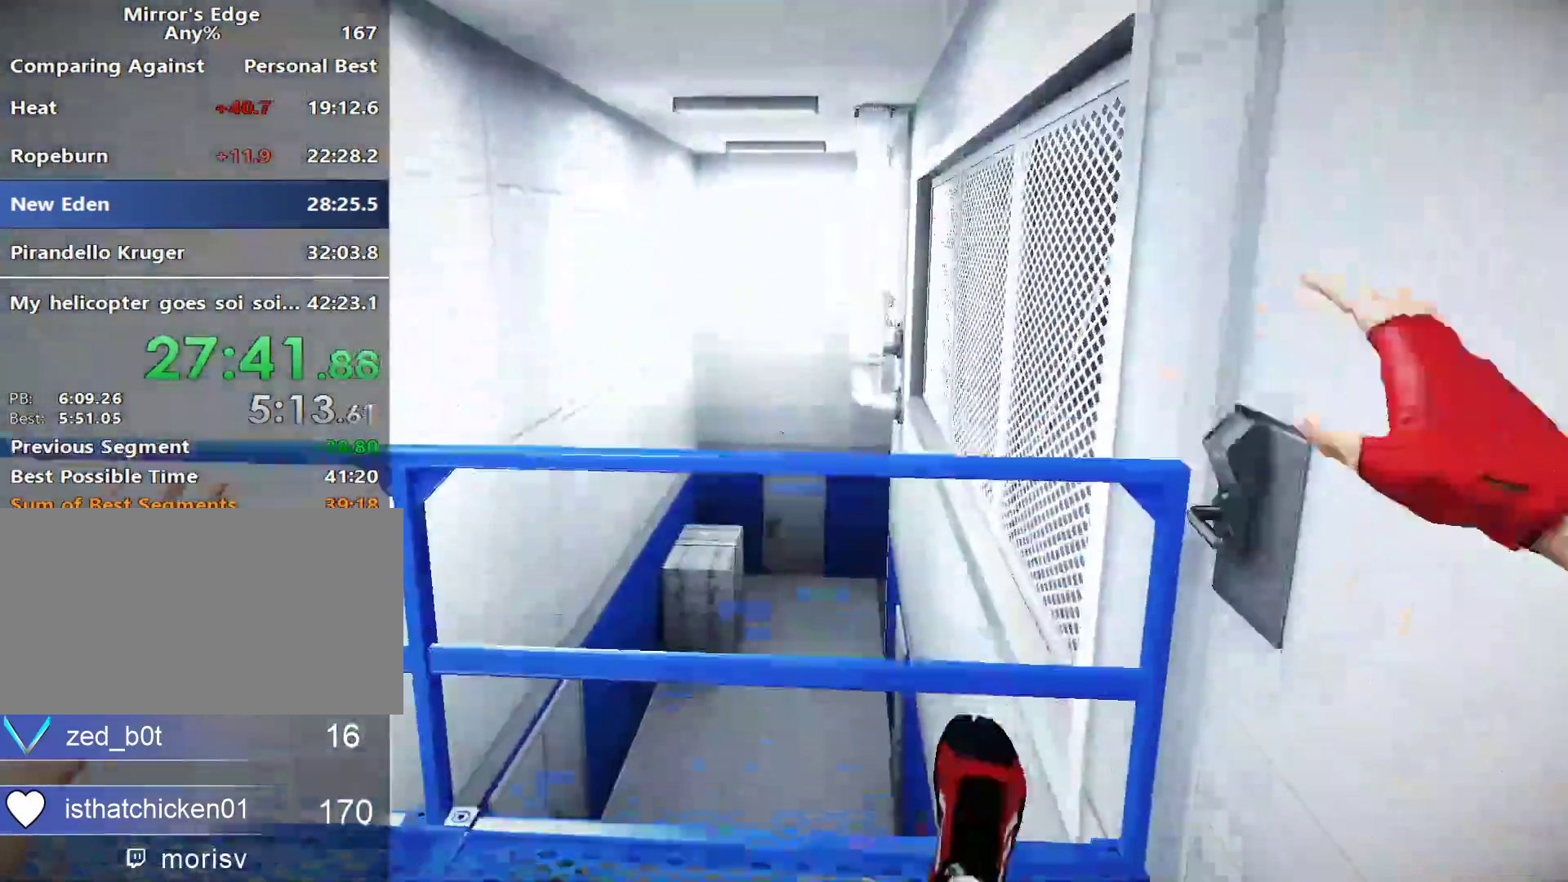
{"keys": ["space", "w"], "mouse": [], "events": [[400, "space", "down"]]}
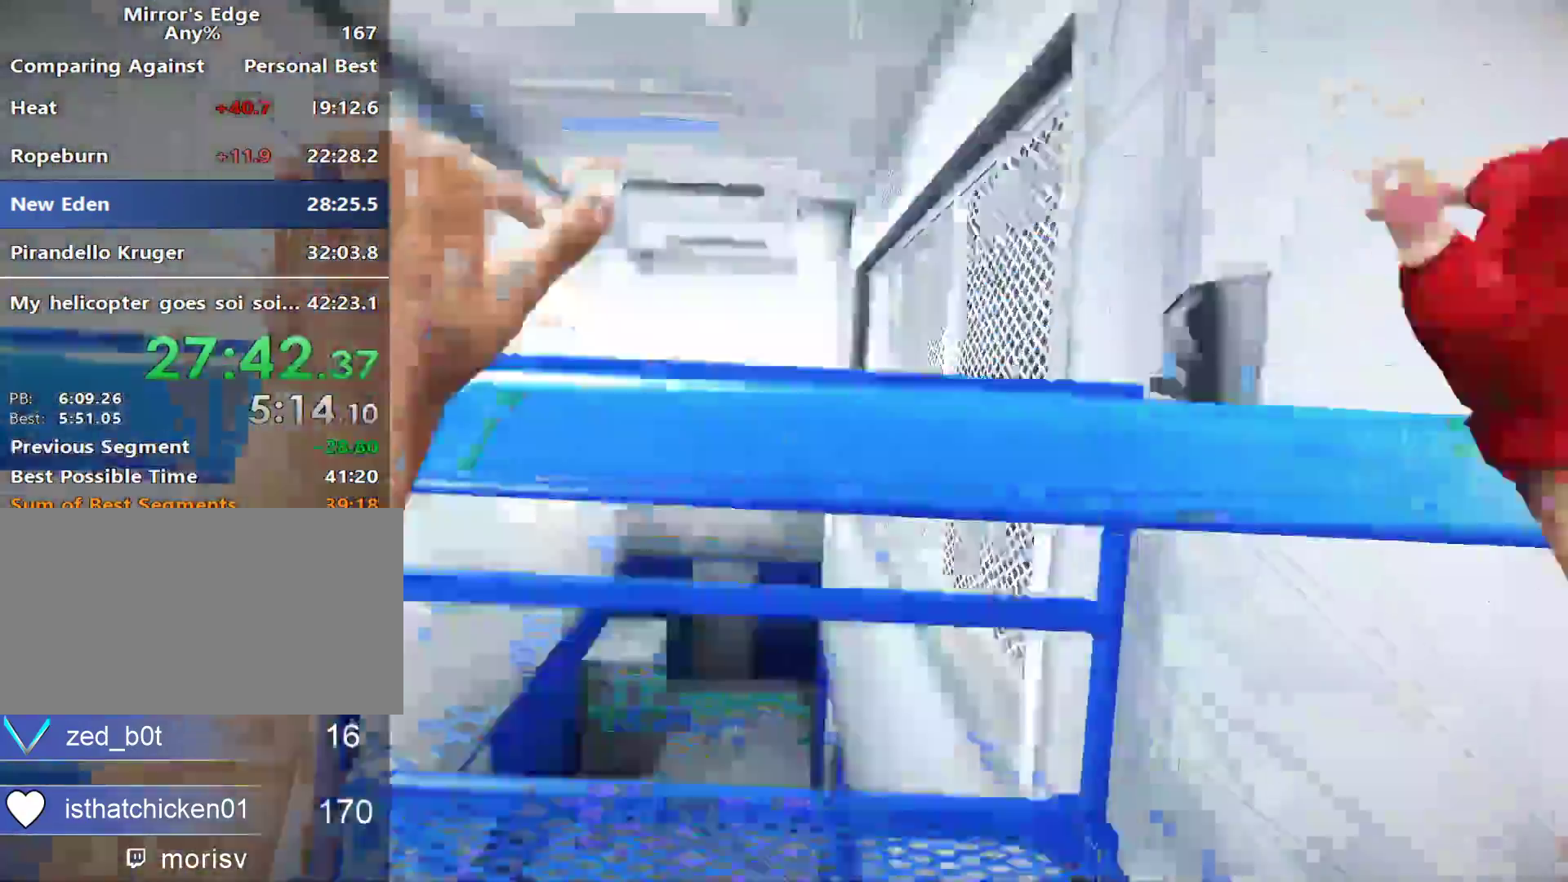
{"keys": ["w"], "mouse": [], "events": [[33, "space", "up"]]}
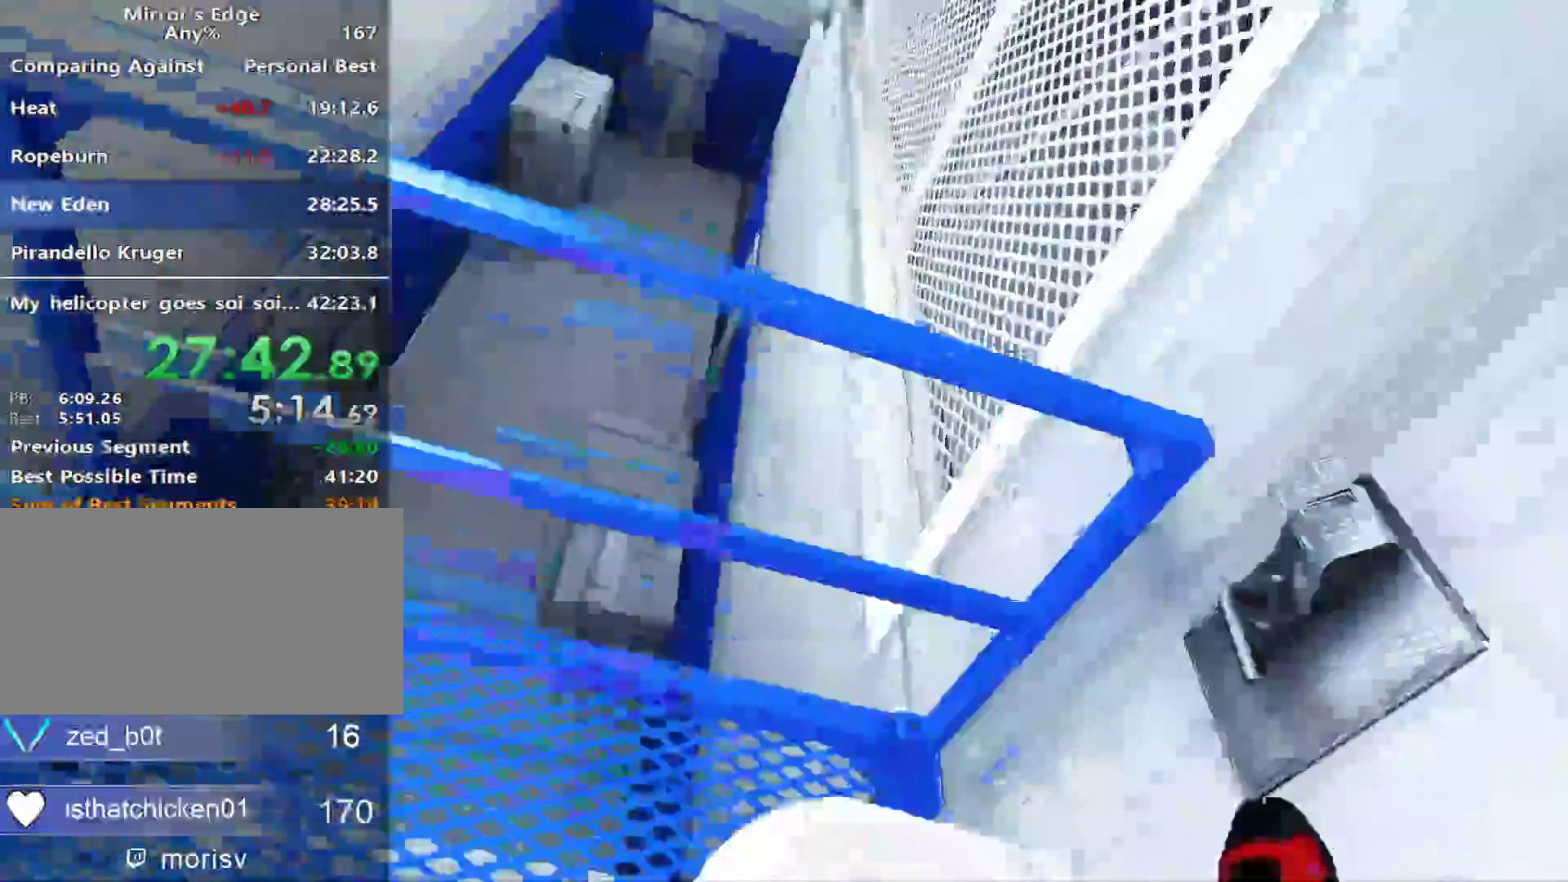
{"keys": ["a"], "mouse": [], "events": [[233, "a", "down"], [417, "w", "up"]]}
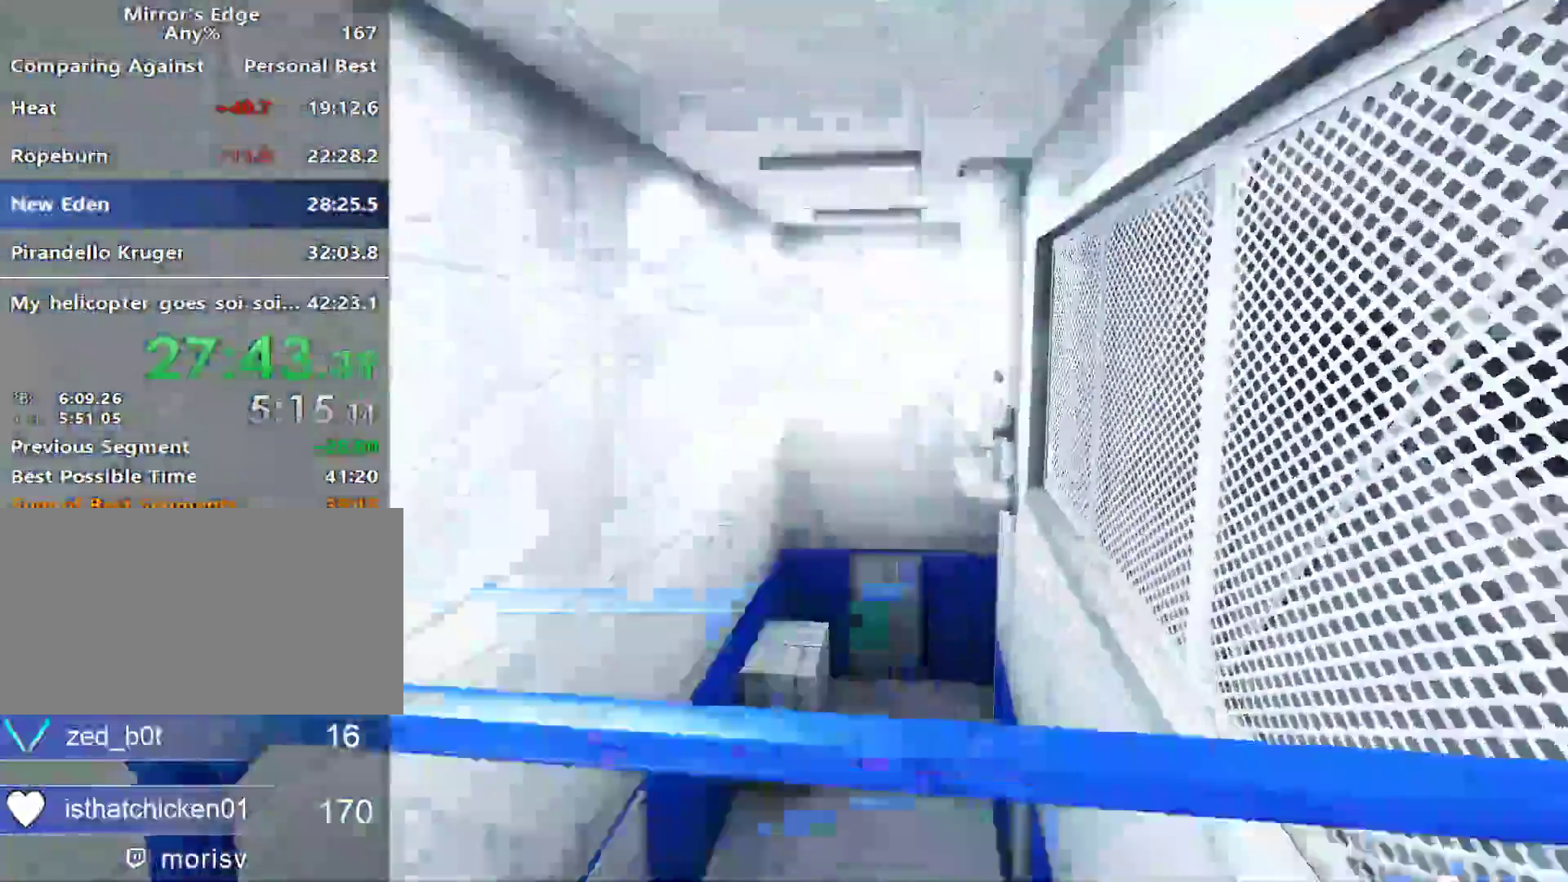
{"keys": ["w"], "mouse": [], "events": [[67, "space", "down"], [150, "a", "up"], [150, "w", "down"], [200, "space", "up"]]}
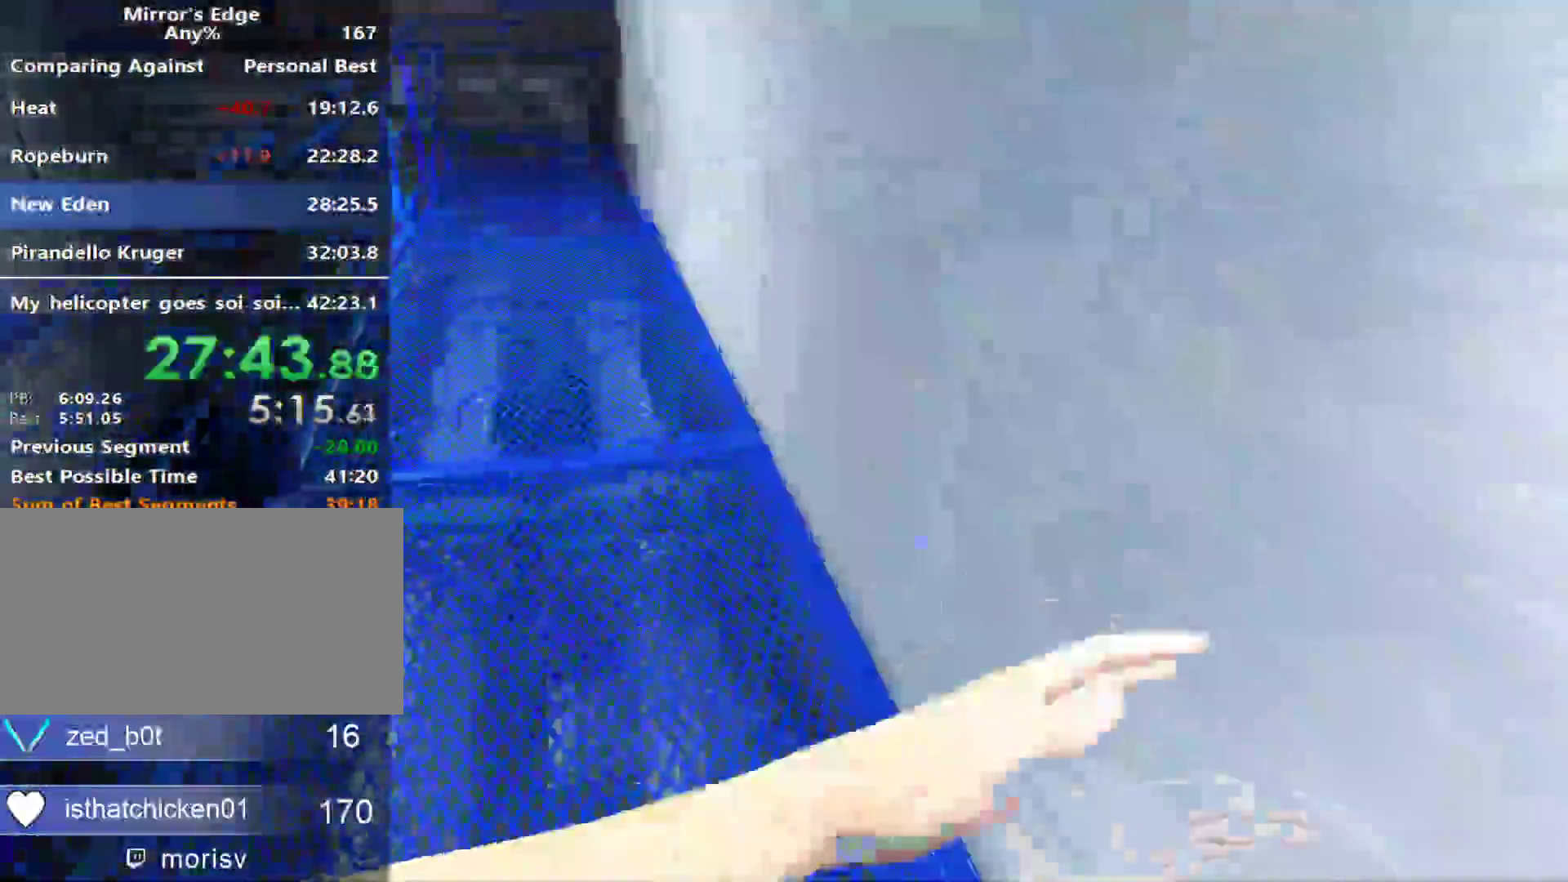
{"keys": ["shift", "space", "w"], "mouse": [], "events": [[417, "space", "down"], [500, "shift", "down"]]}
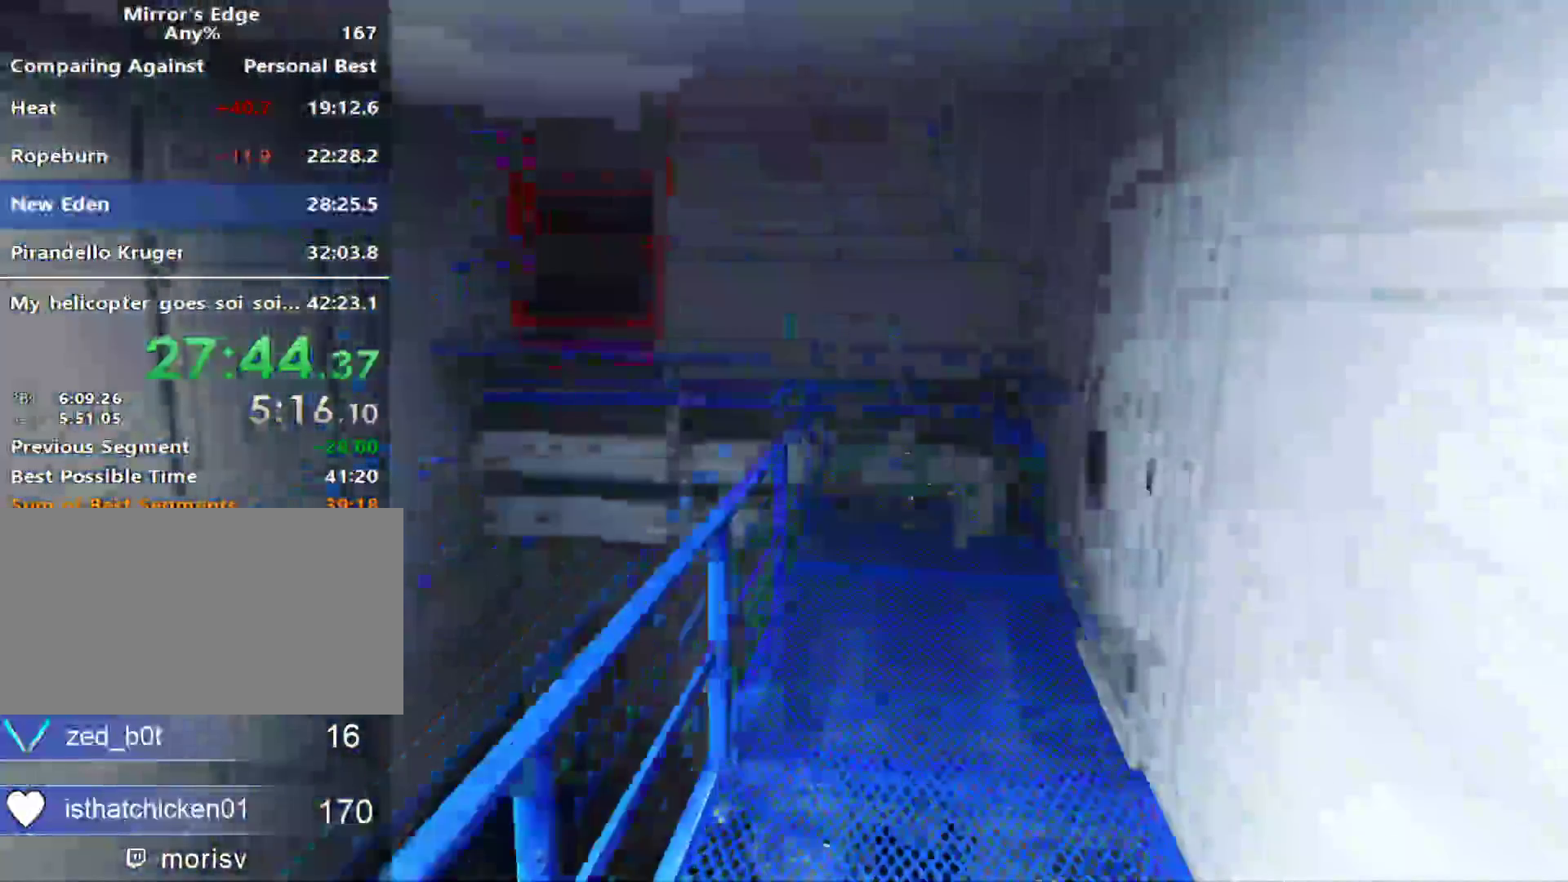
{"keys": ["w"], "mouse": [], "events": [[50, "space", "up"], [383, "shift", "up"]]}
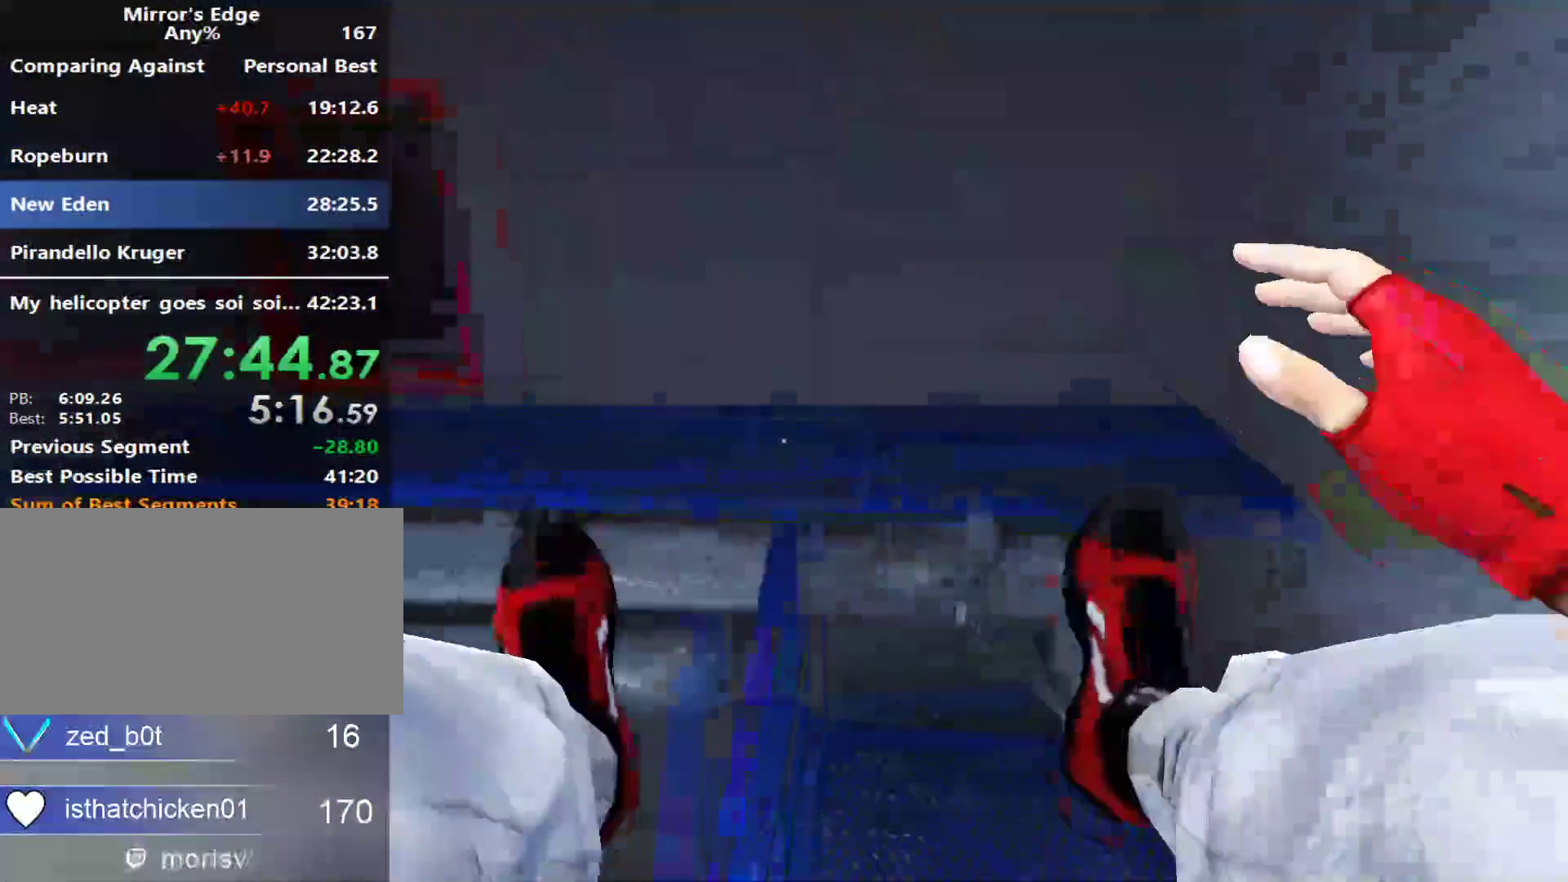
{"keys": ["w"], "mouse": [], "events": [[17, "a", "down"], [67, "w", "up"], [200, "space", "down"], [250, "w", "down"], [300, "a", "up"], [300, "space", "up"]]}
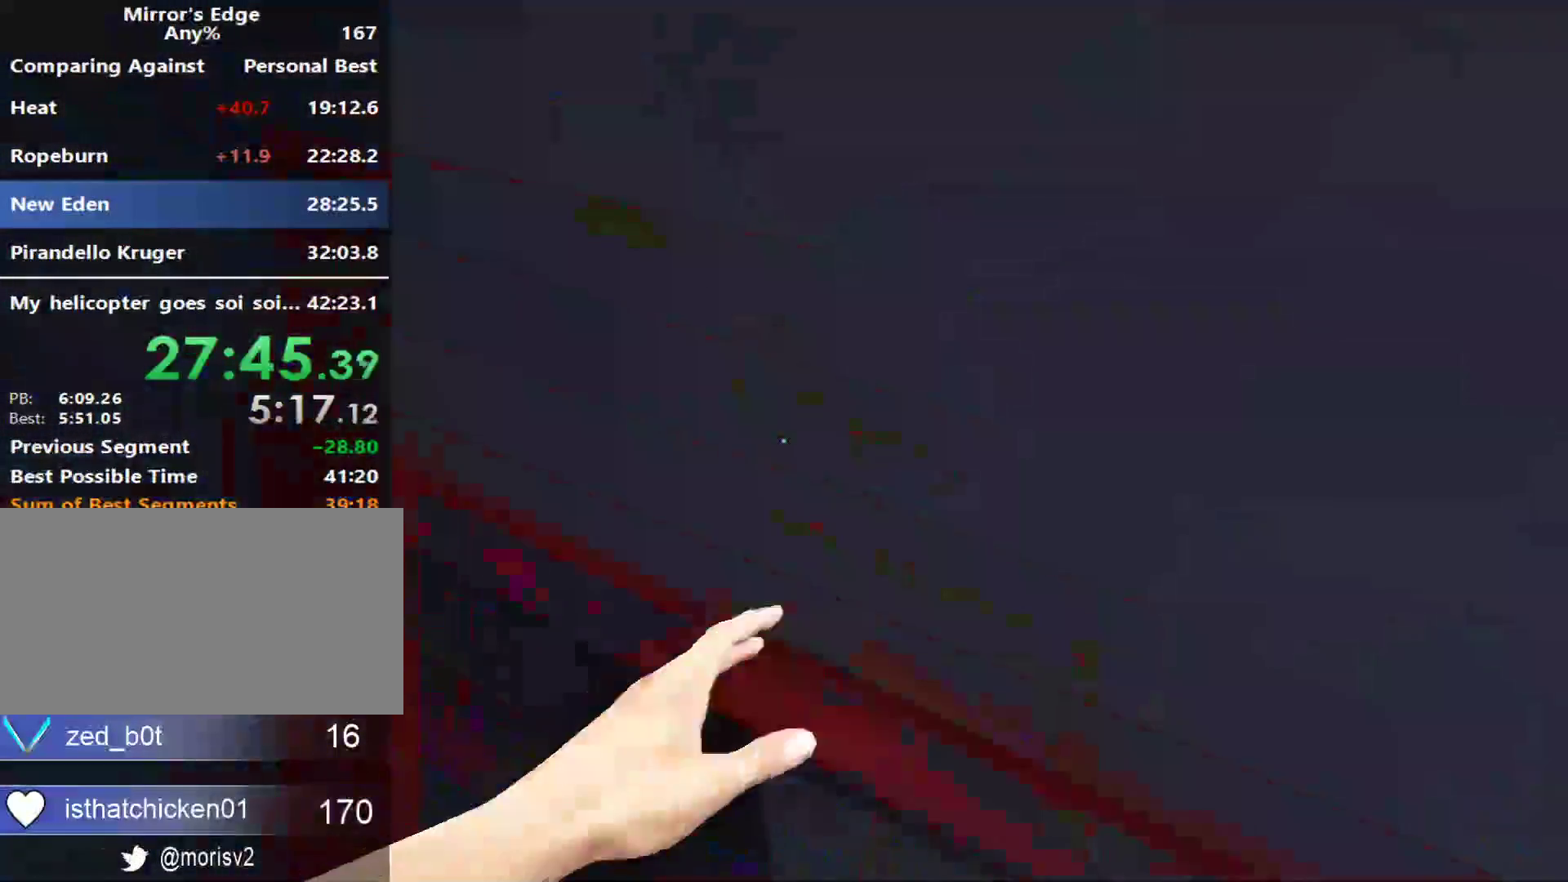
{"keys": ["shift", "w"], "mouse": [], "events": [[83, "shift", "down"]]}
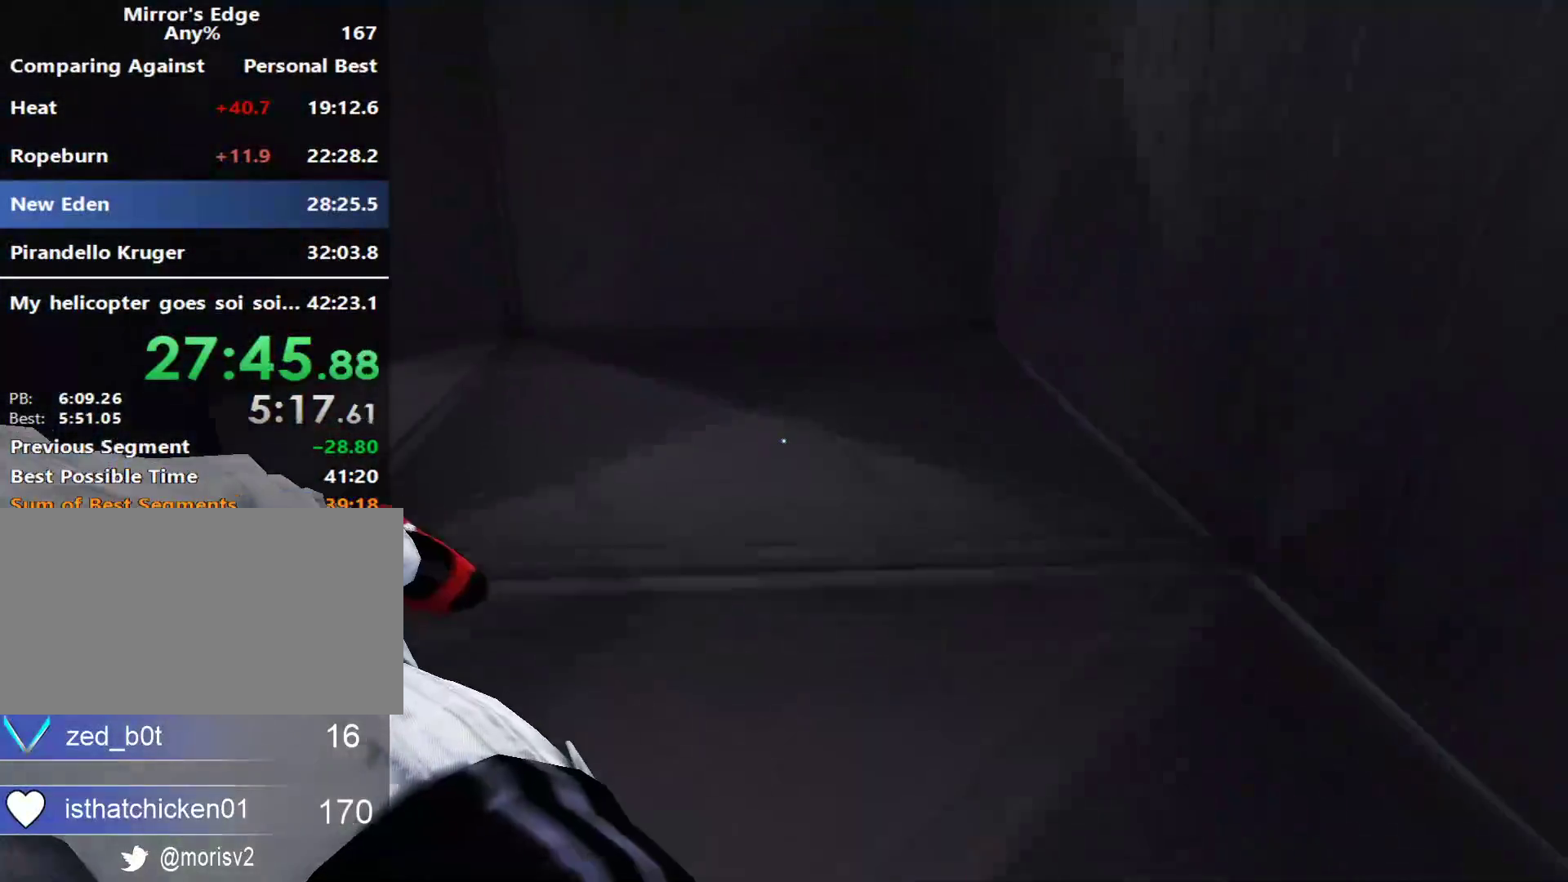
{"keys": ["a", "w"], "mouse": [], "events": [[283, "shift", "up"], [333, "a", "down"]]}
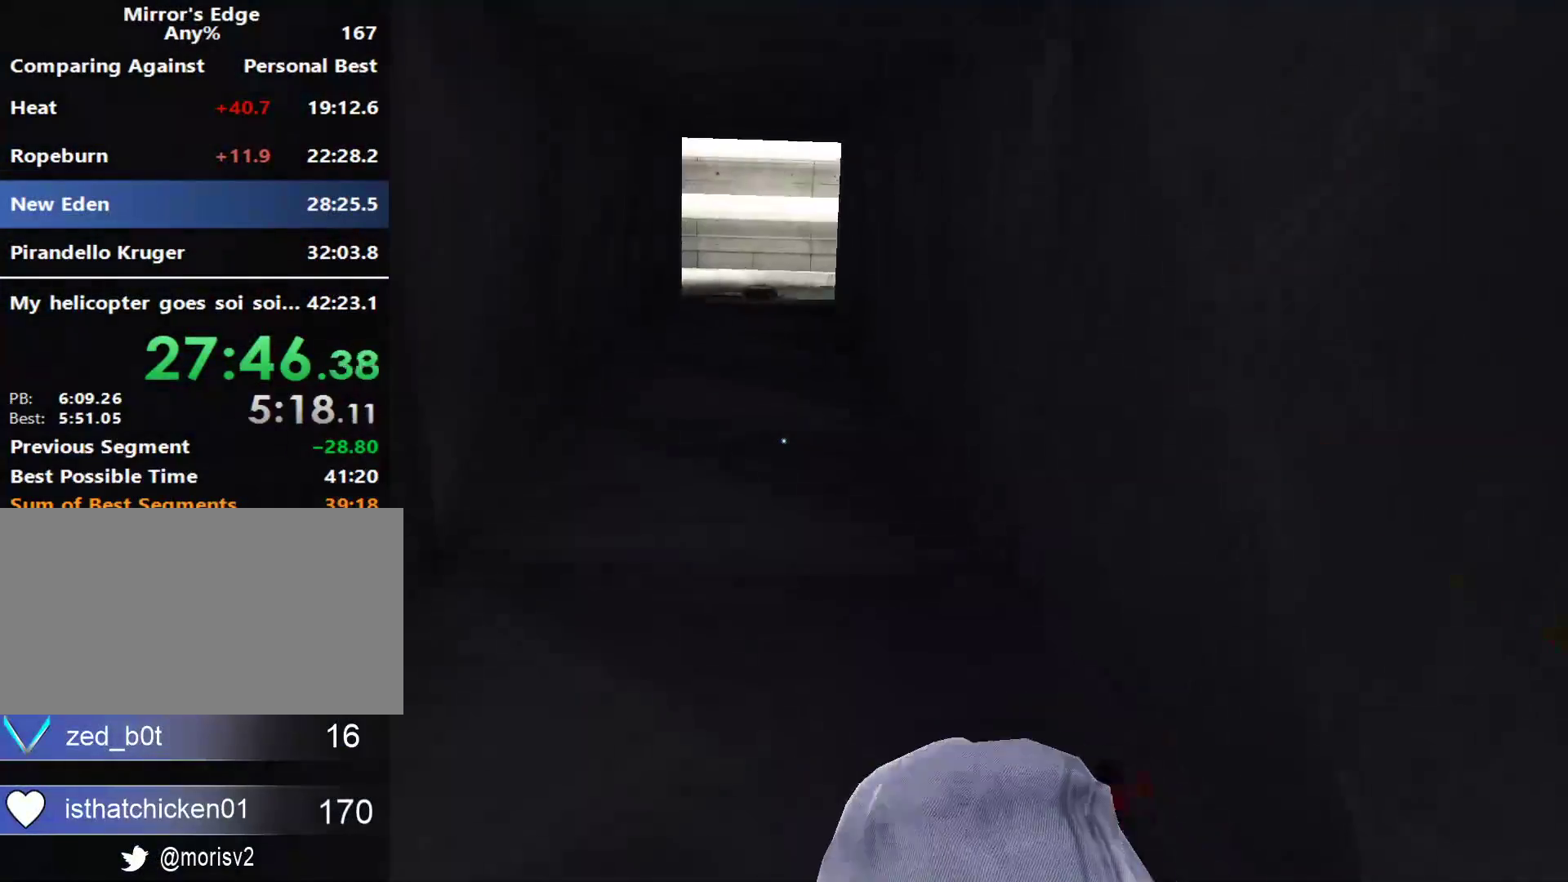
{"keys": ["w"], "mouse": [], "events": [[67, "a", "up"]]}
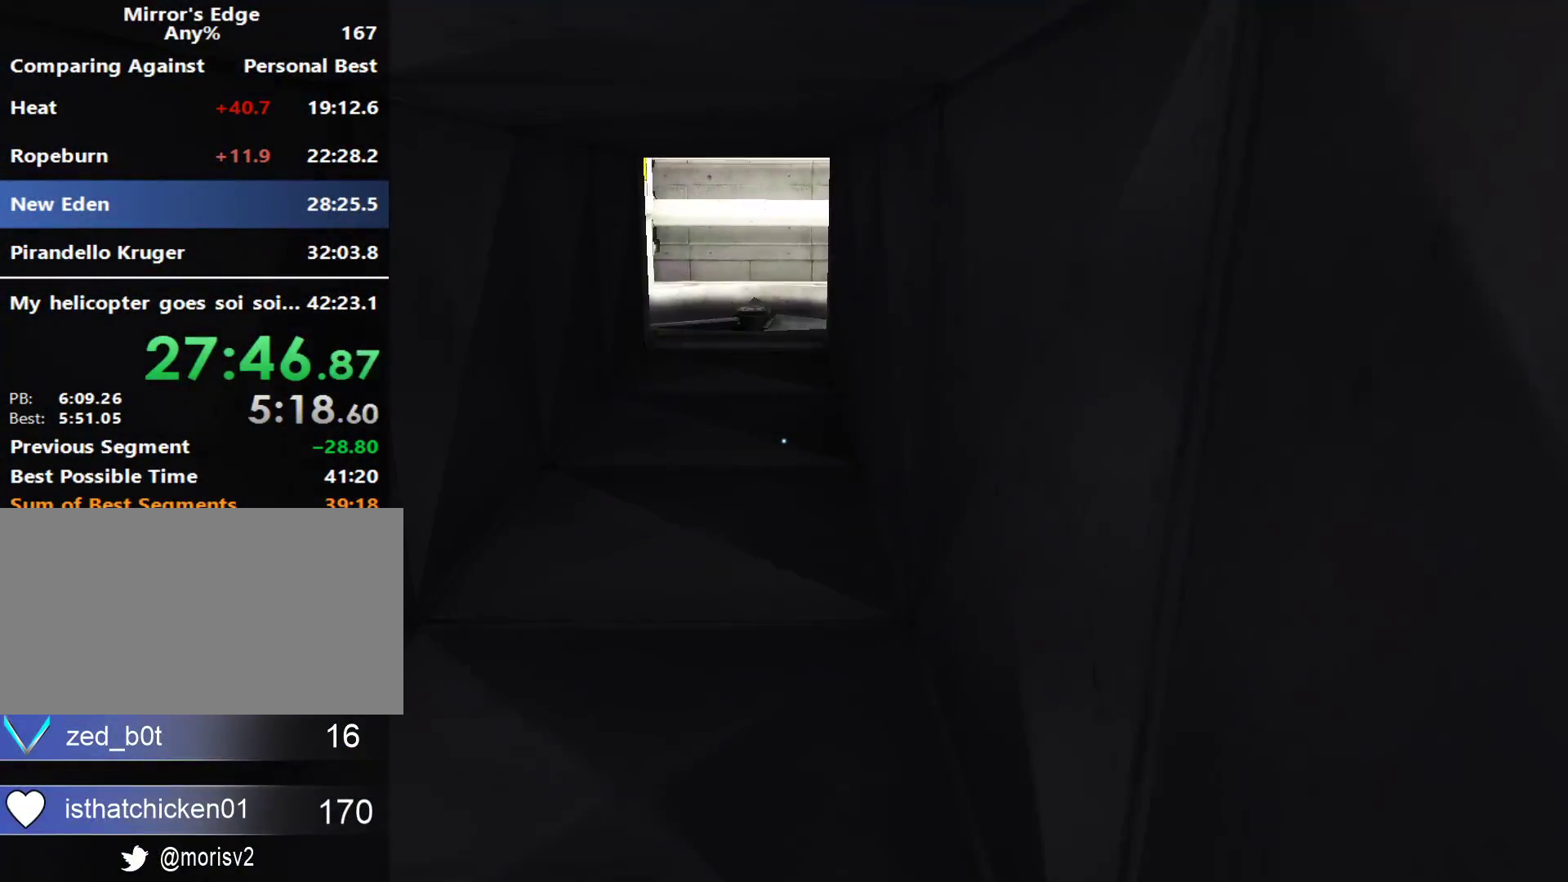
{"keys": ["w"], "mouse": [], "events": []}
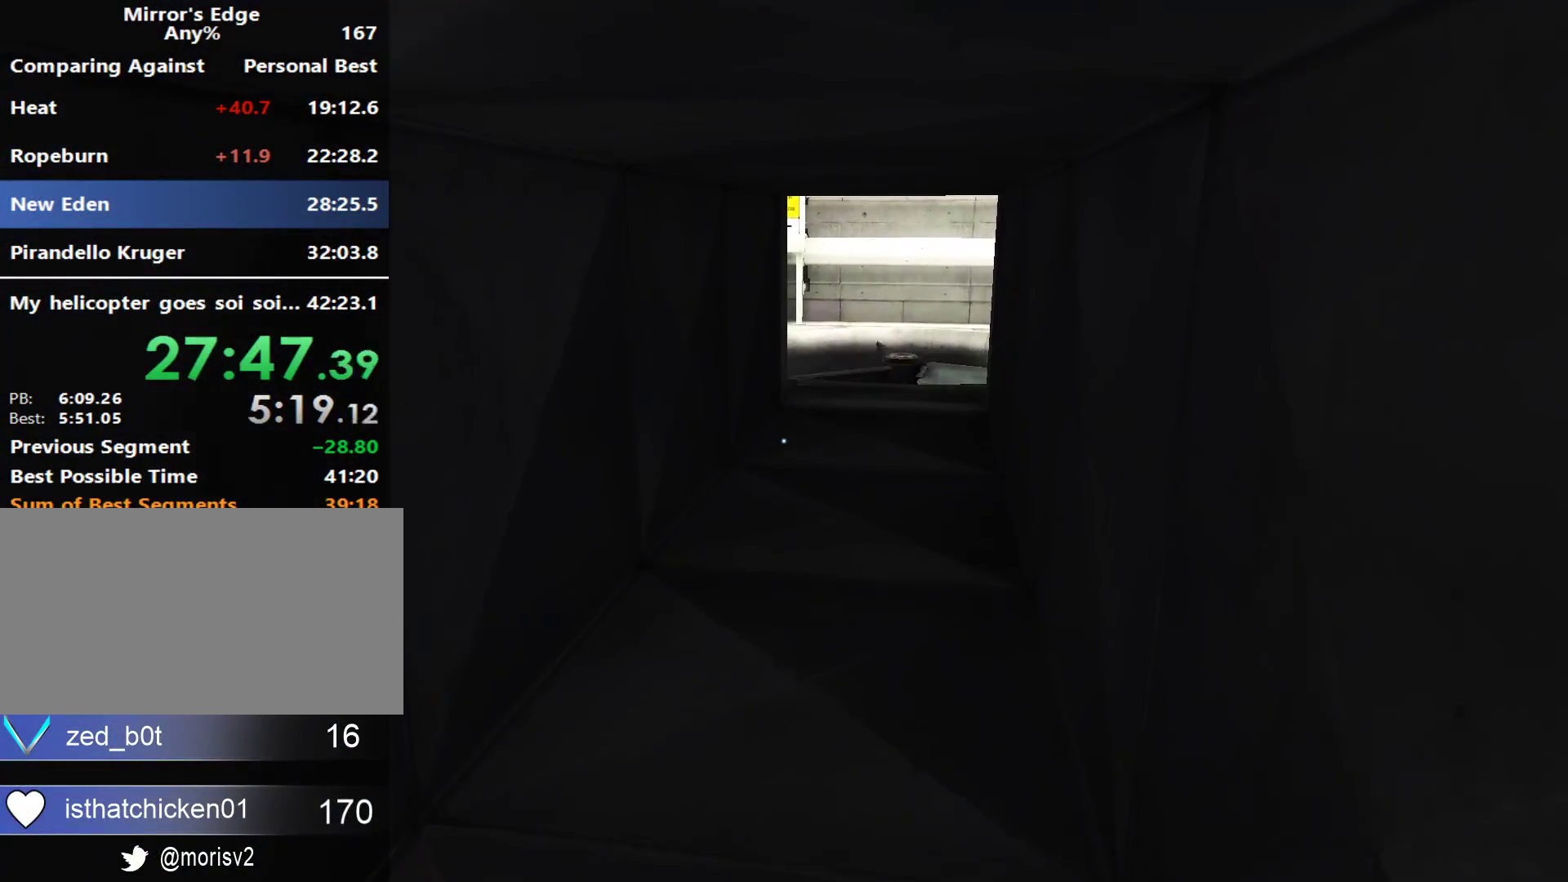
{"keys": ["w"], "mouse": [], "events": []}
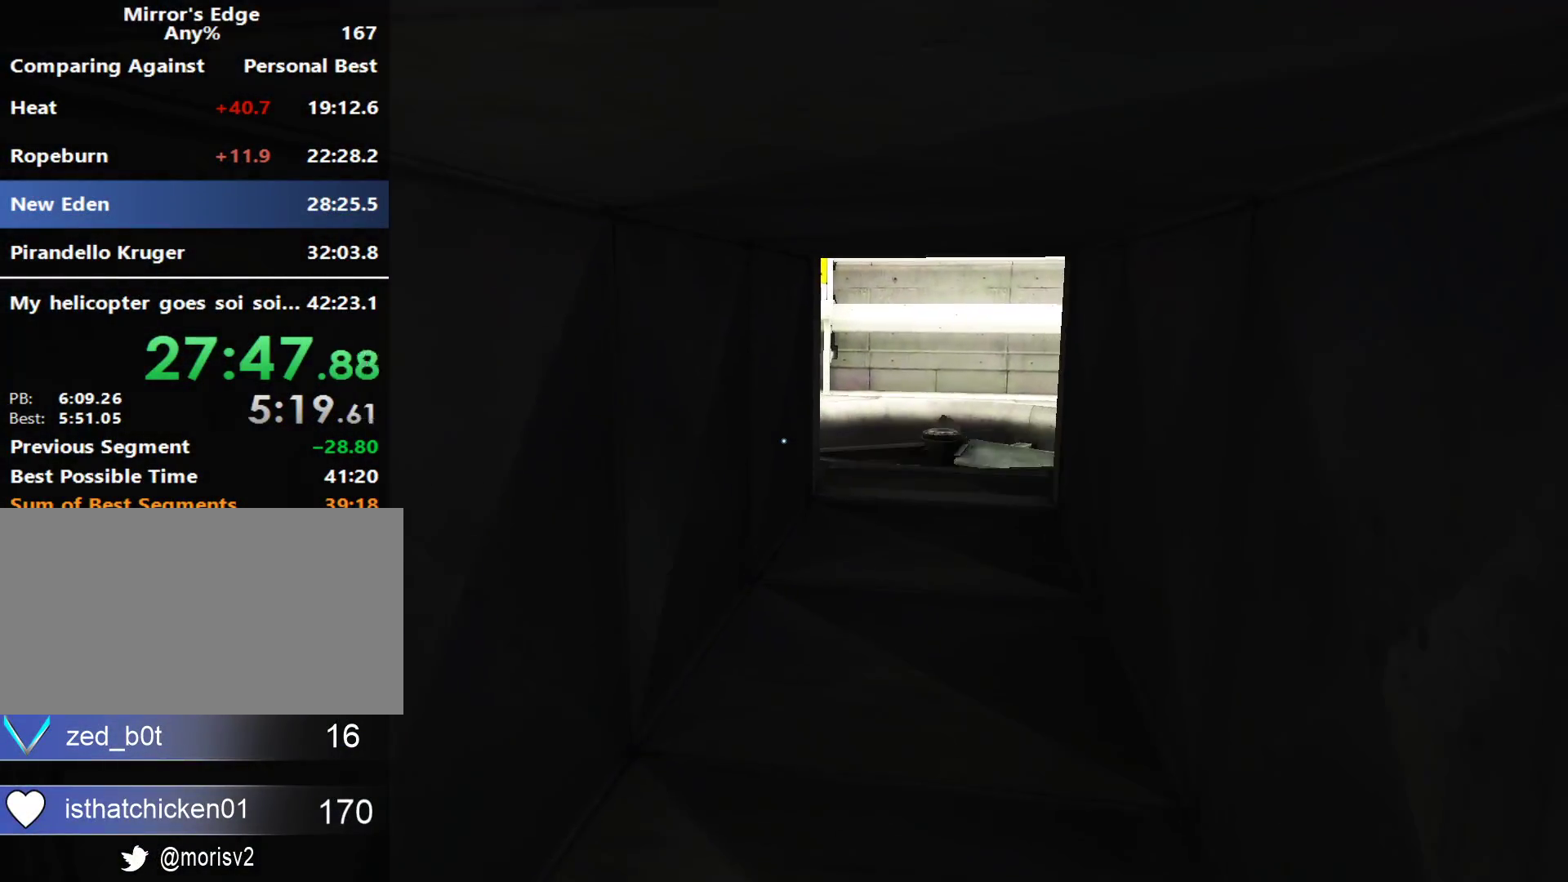
{"keys": ["w"], "mouse": [], "events": []}
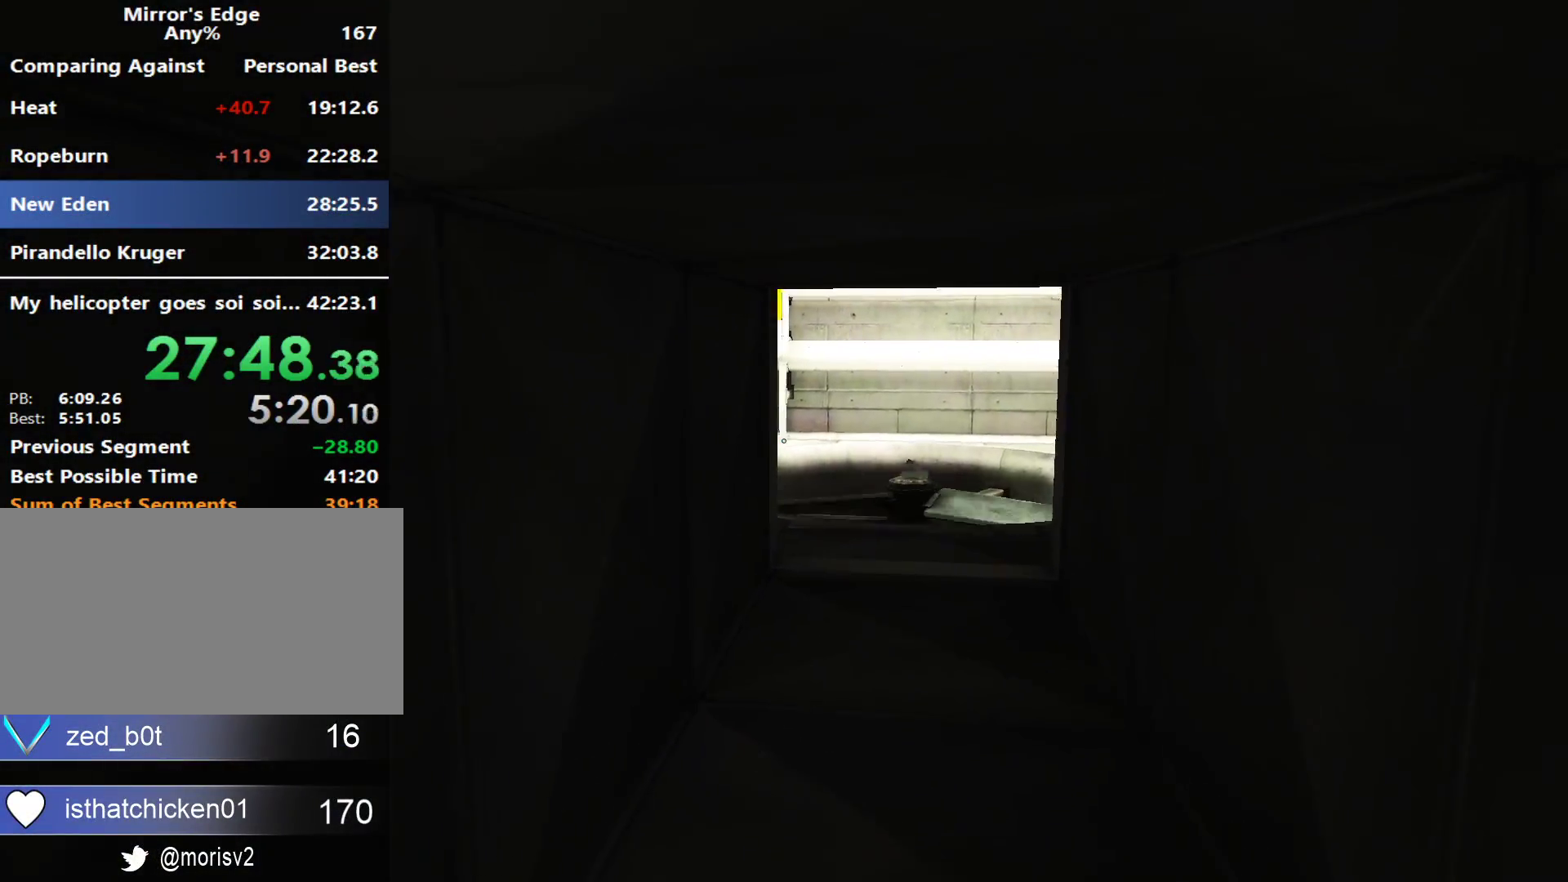
{"keys": ["w"], "mouse": [], "events": []}
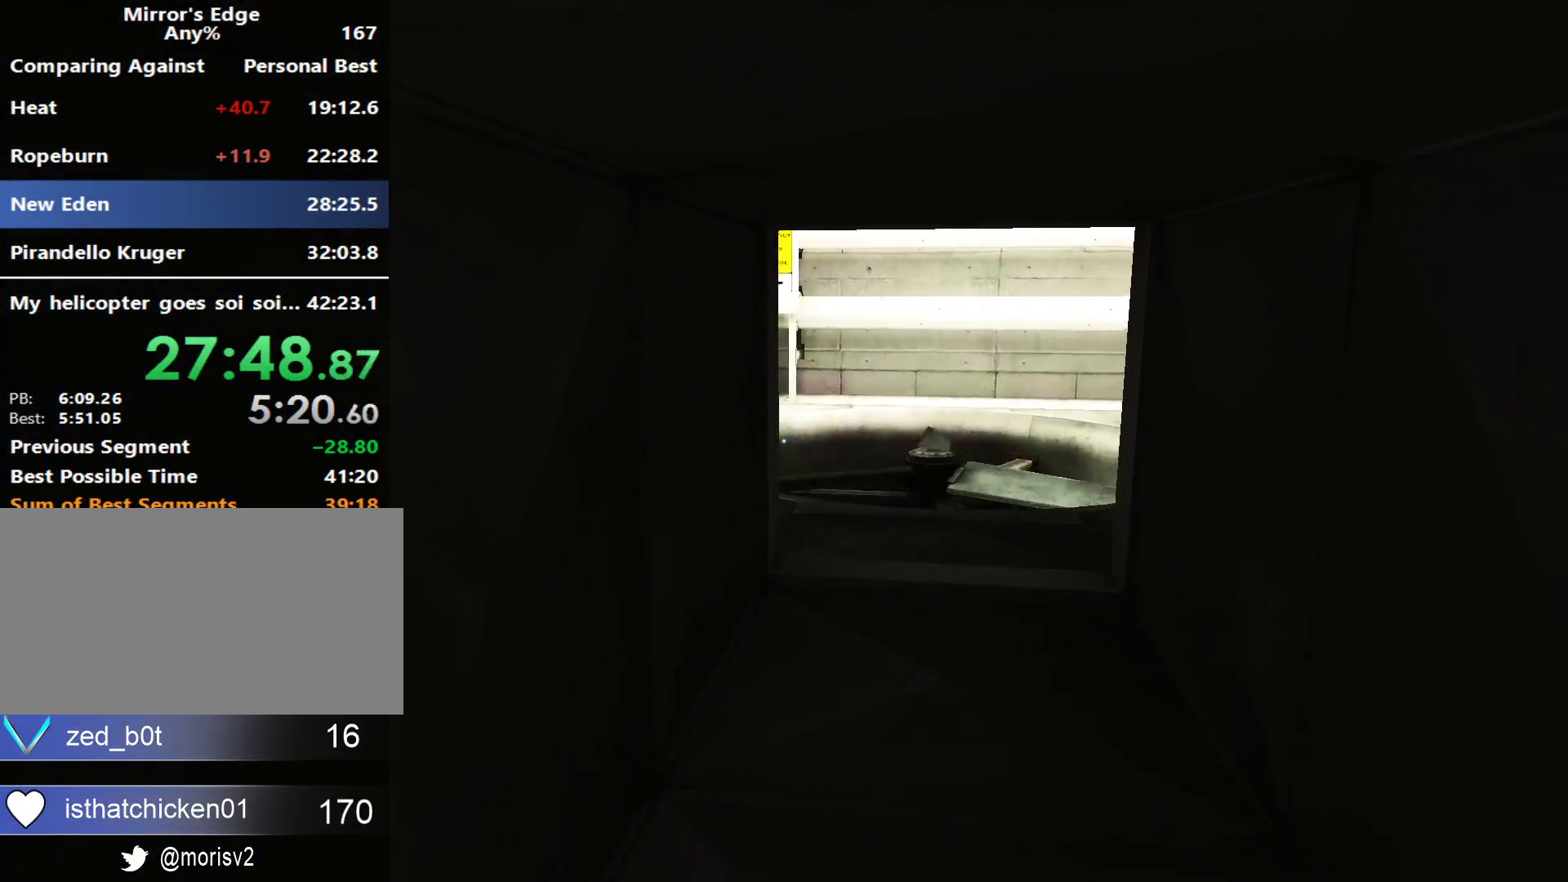
{"keys": ["w"], "mouse": [], "events": []}
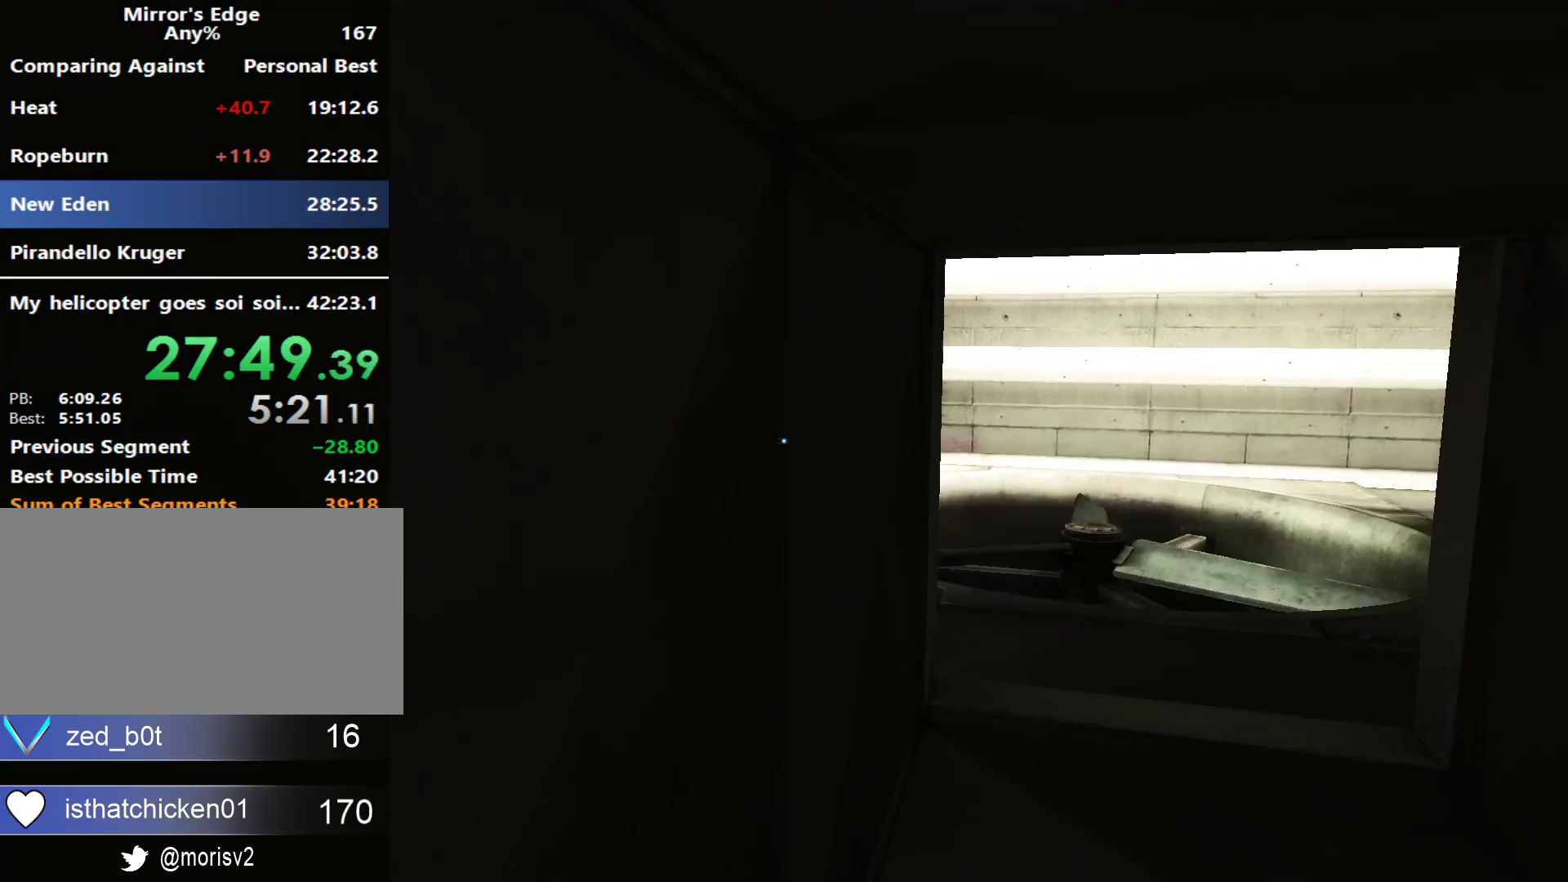
{"keys": ["w"], "mouse": [], "events": []}
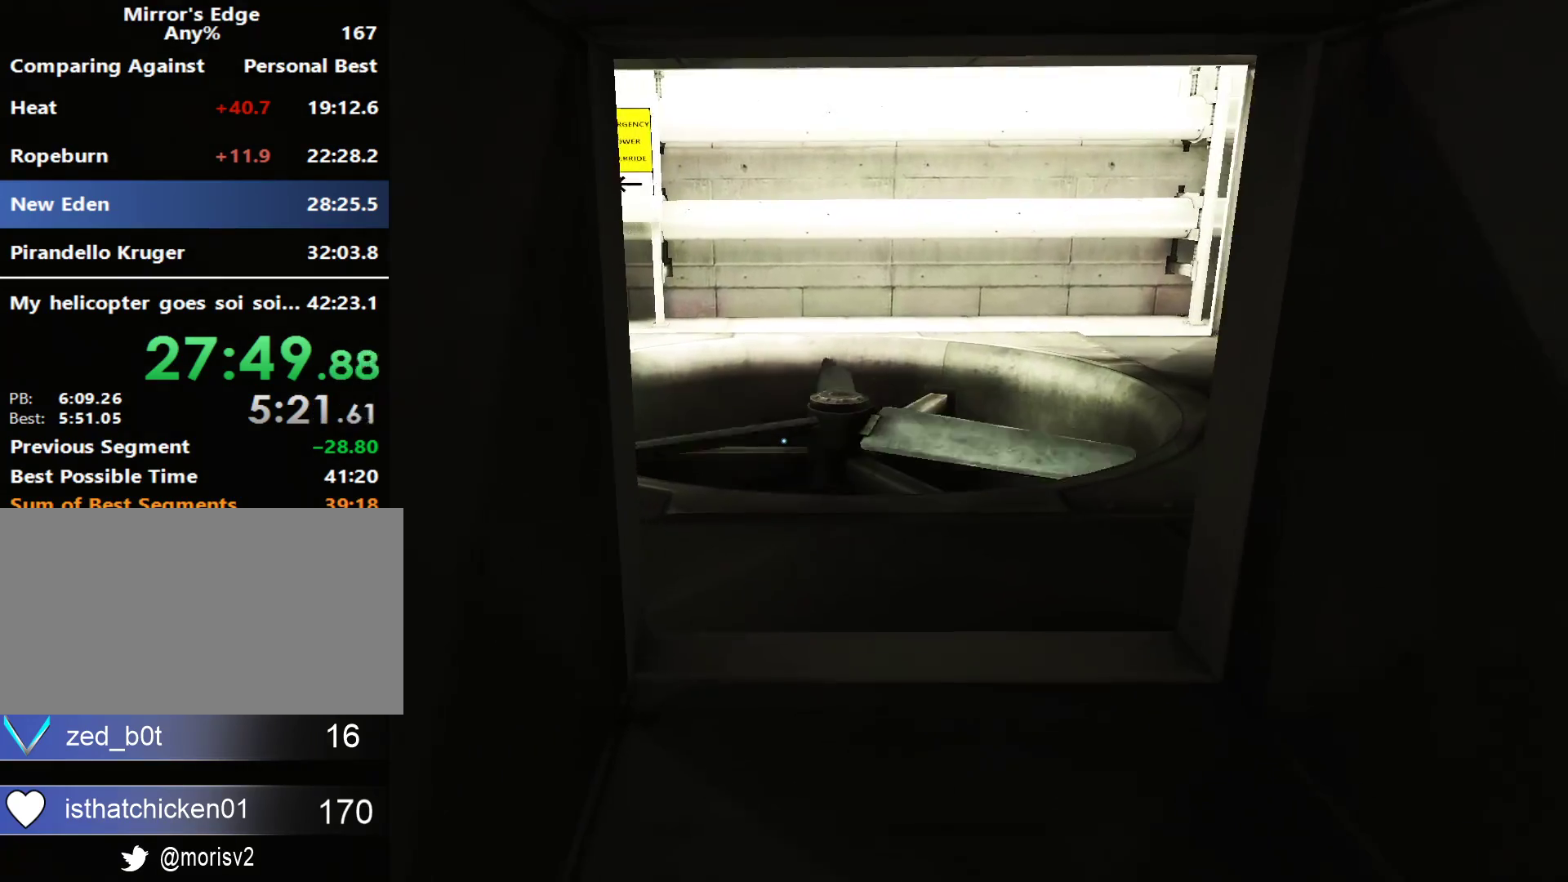
{"keys": ["w"], "mouse": [], "events": []}
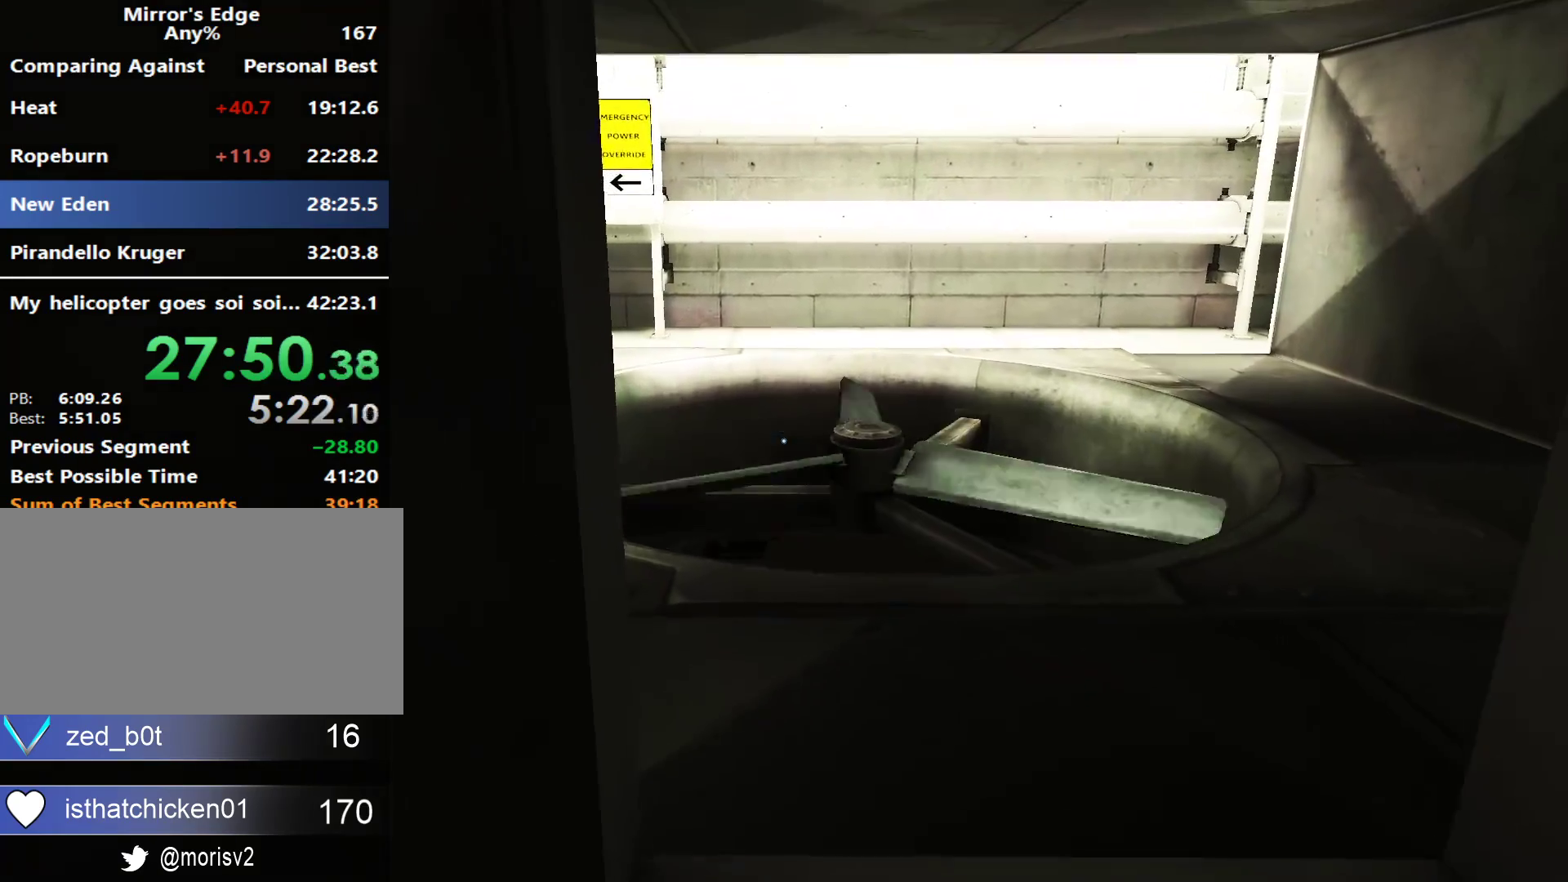
{"keys": ["w"], "mouse": [], "events": []}
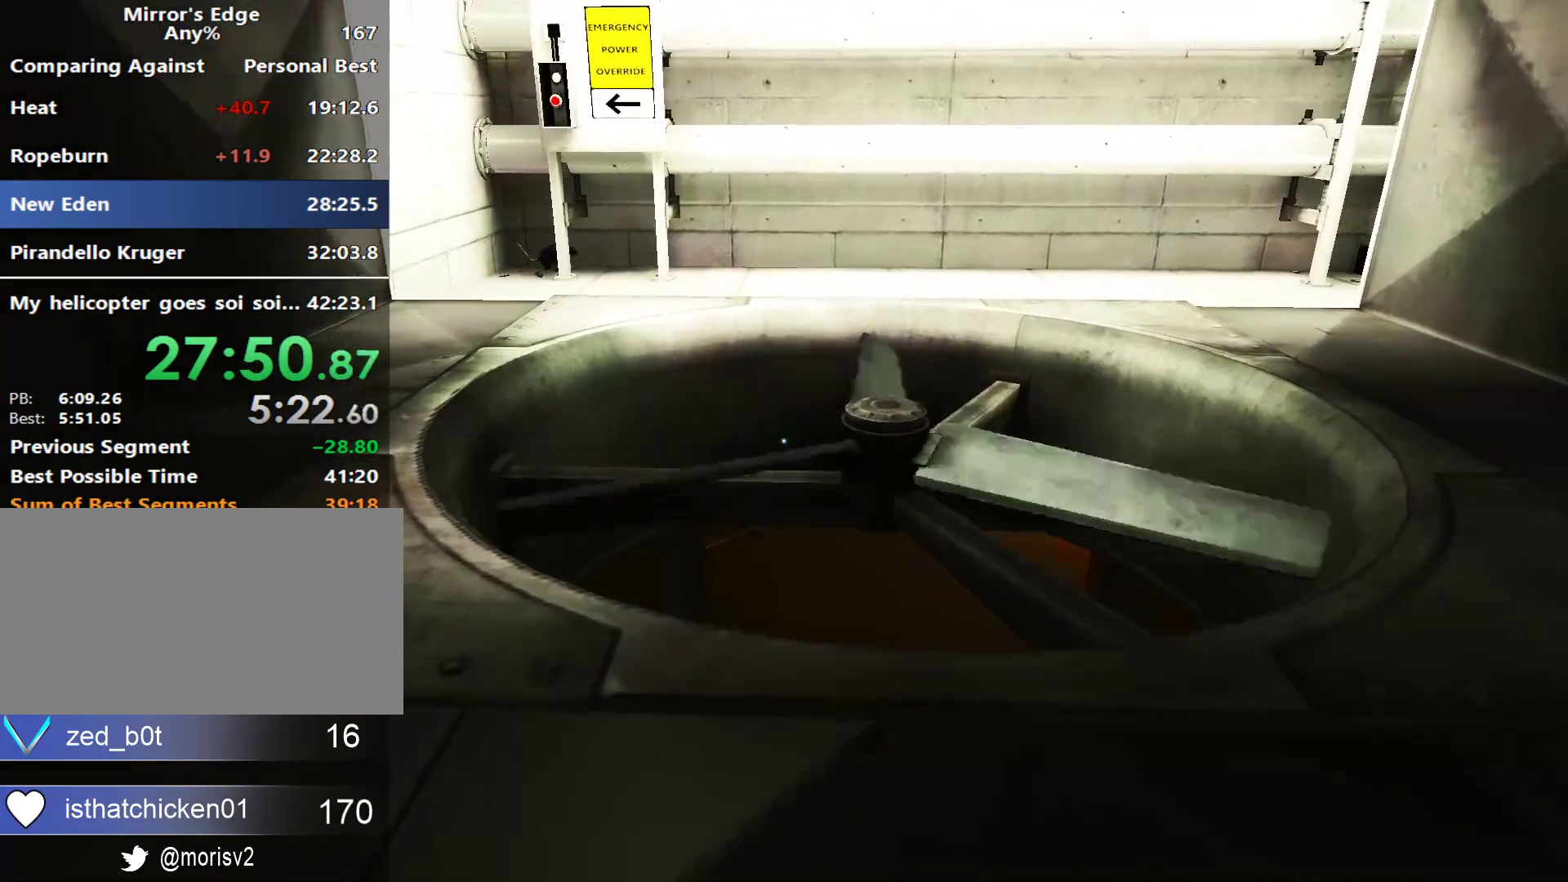
{"keys": ["w"], "mouse": [], "events": []}
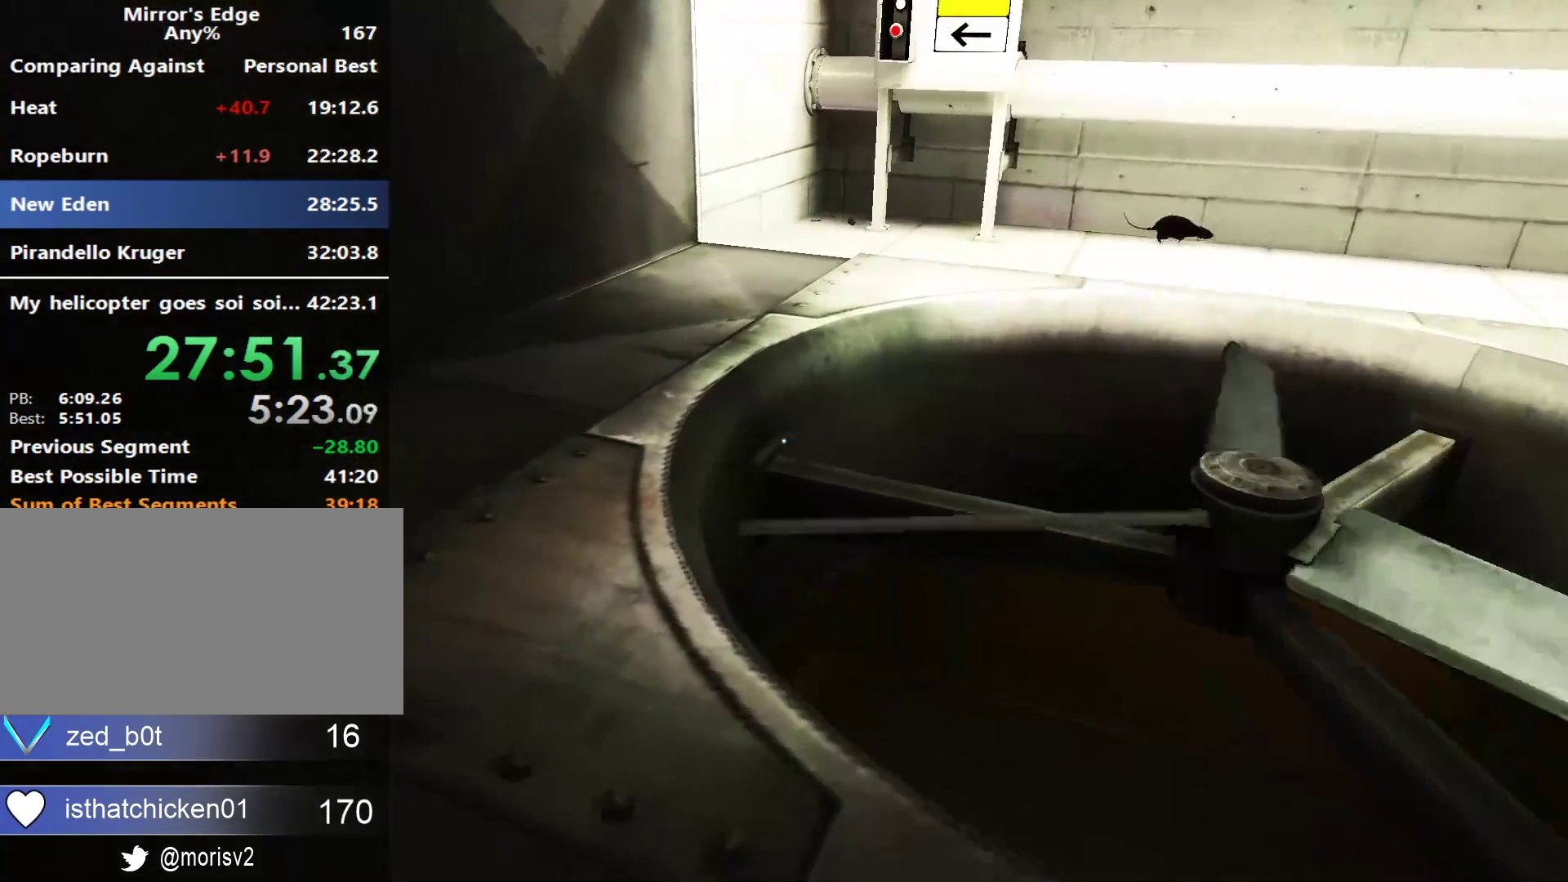
{"keys": ["w"], "mouse": [], "events": []}
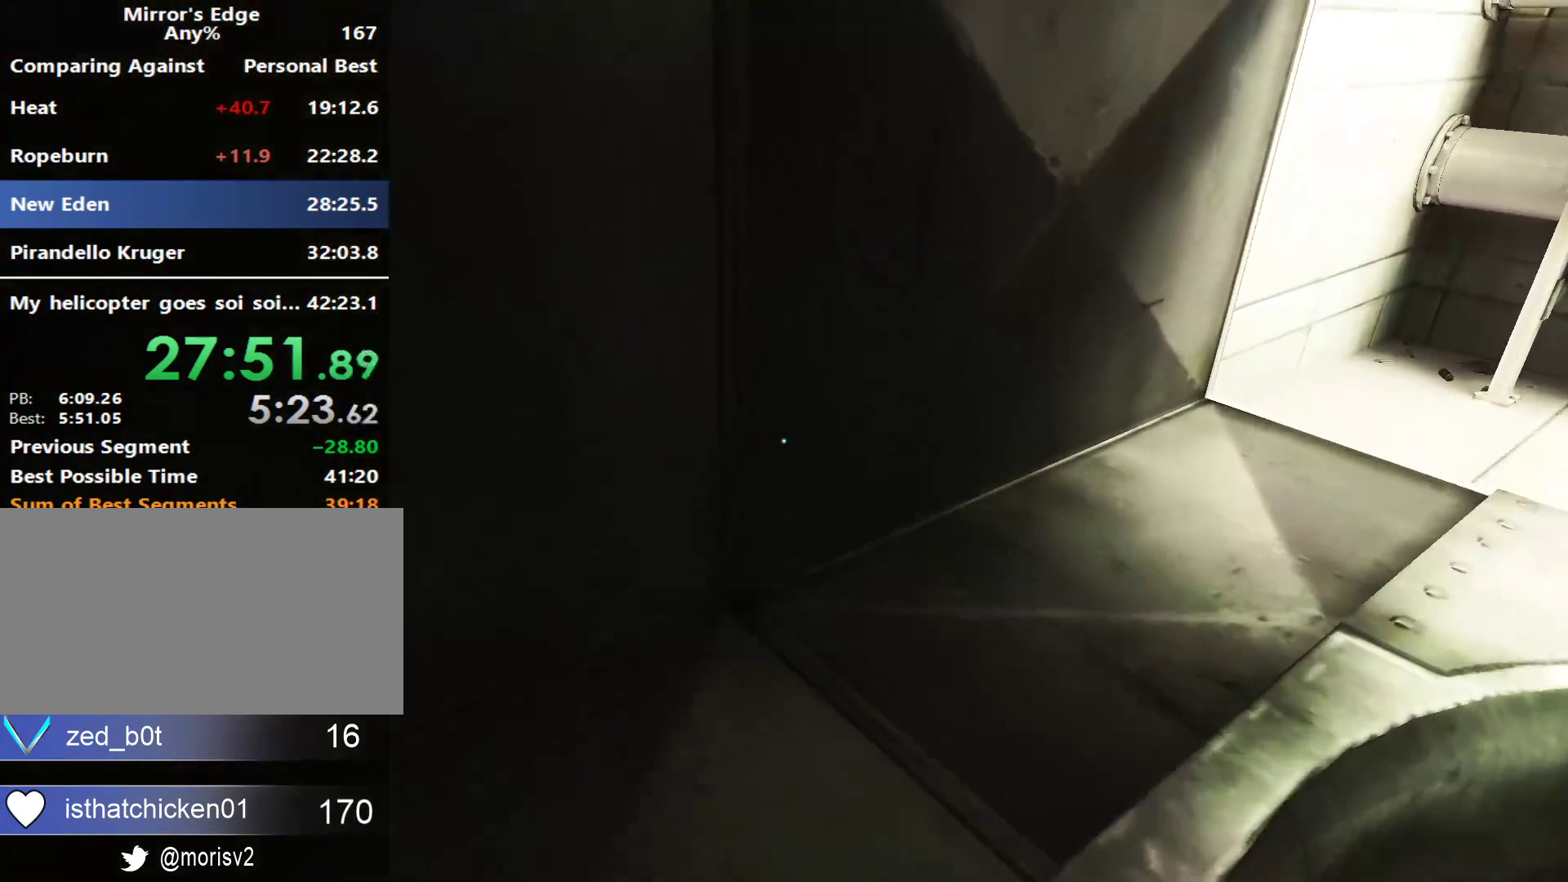
{"keys": ["w"], "mouse": [], "events": []}
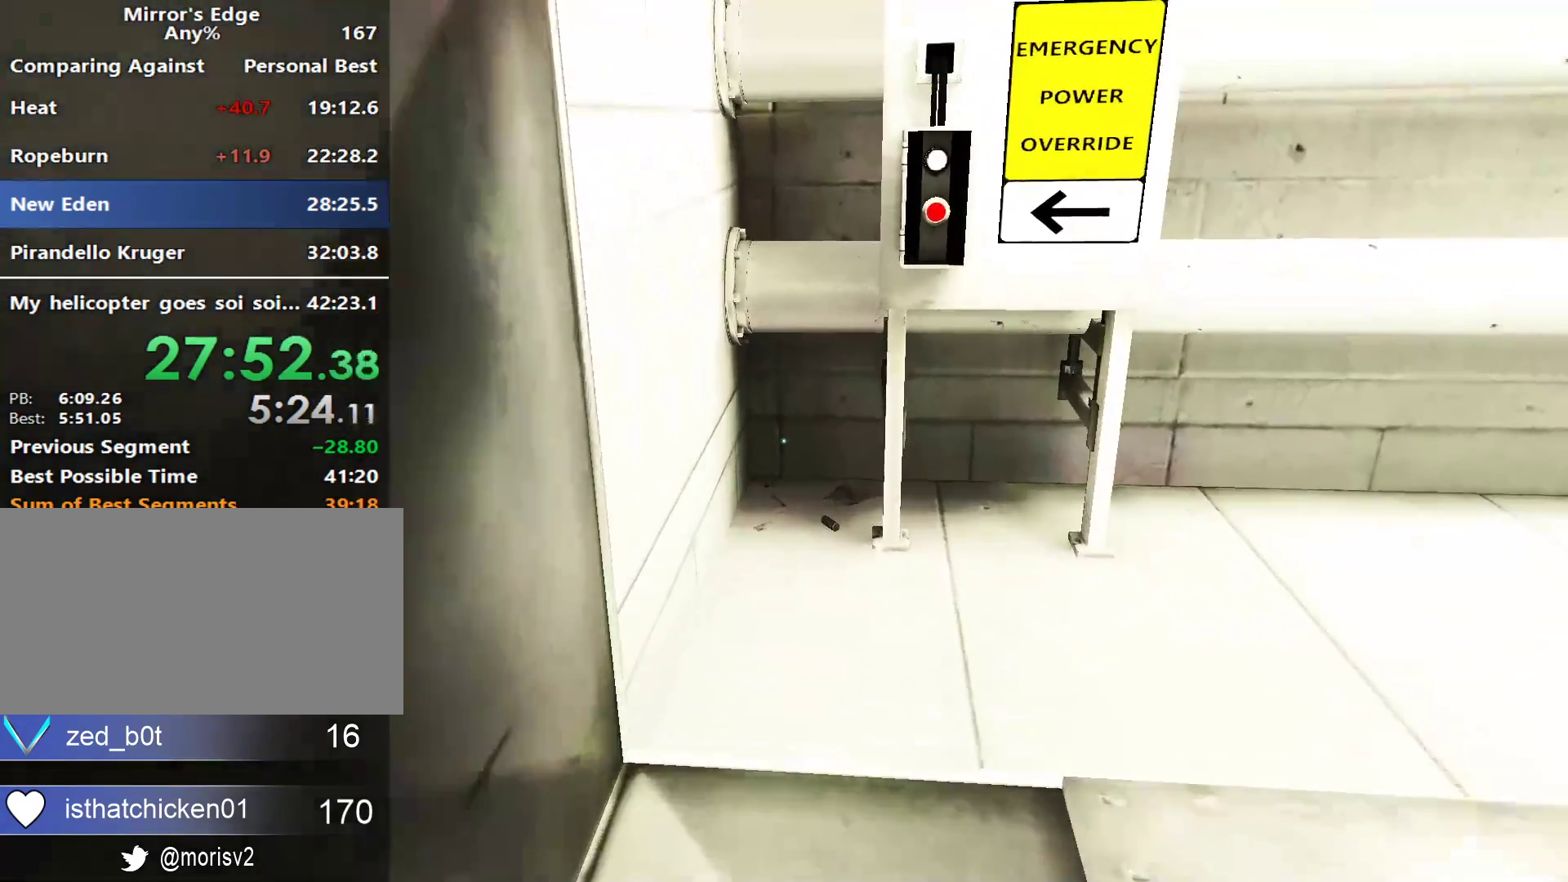
{"keys": ["shift", "w"], "mouse": ["wheel_up"], "events": [[350, "shift", "down"], [483, "mouse_wheel_up", "down"]]}
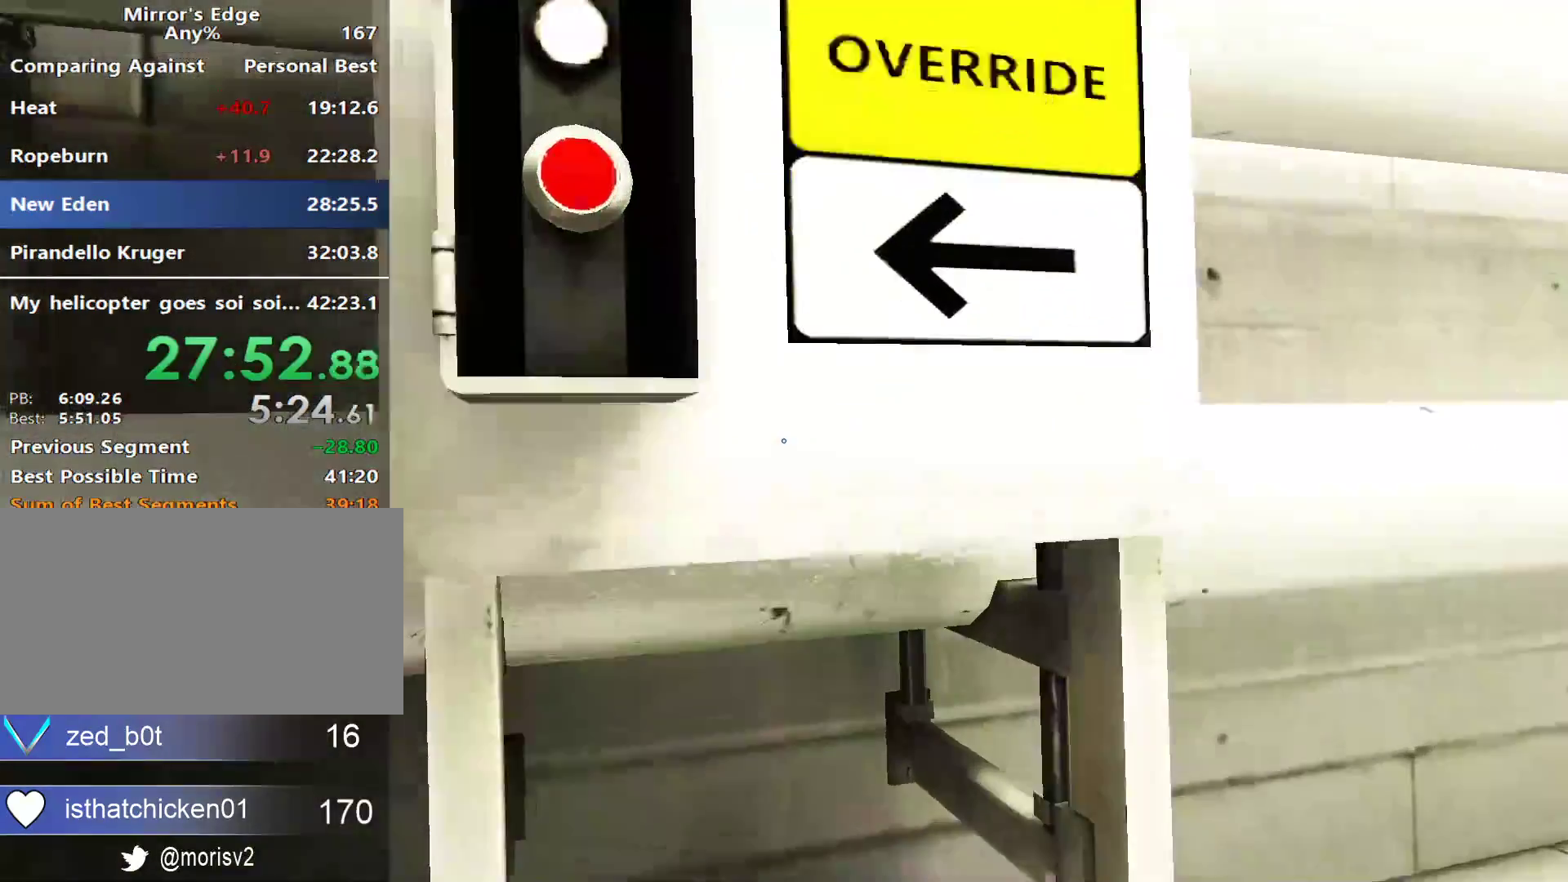
{"keys": [], "mouse": [], "events": [[167, "mouse_wheel_up", "up"], [367, "w", "up"], [500, "shift", "up"]]}
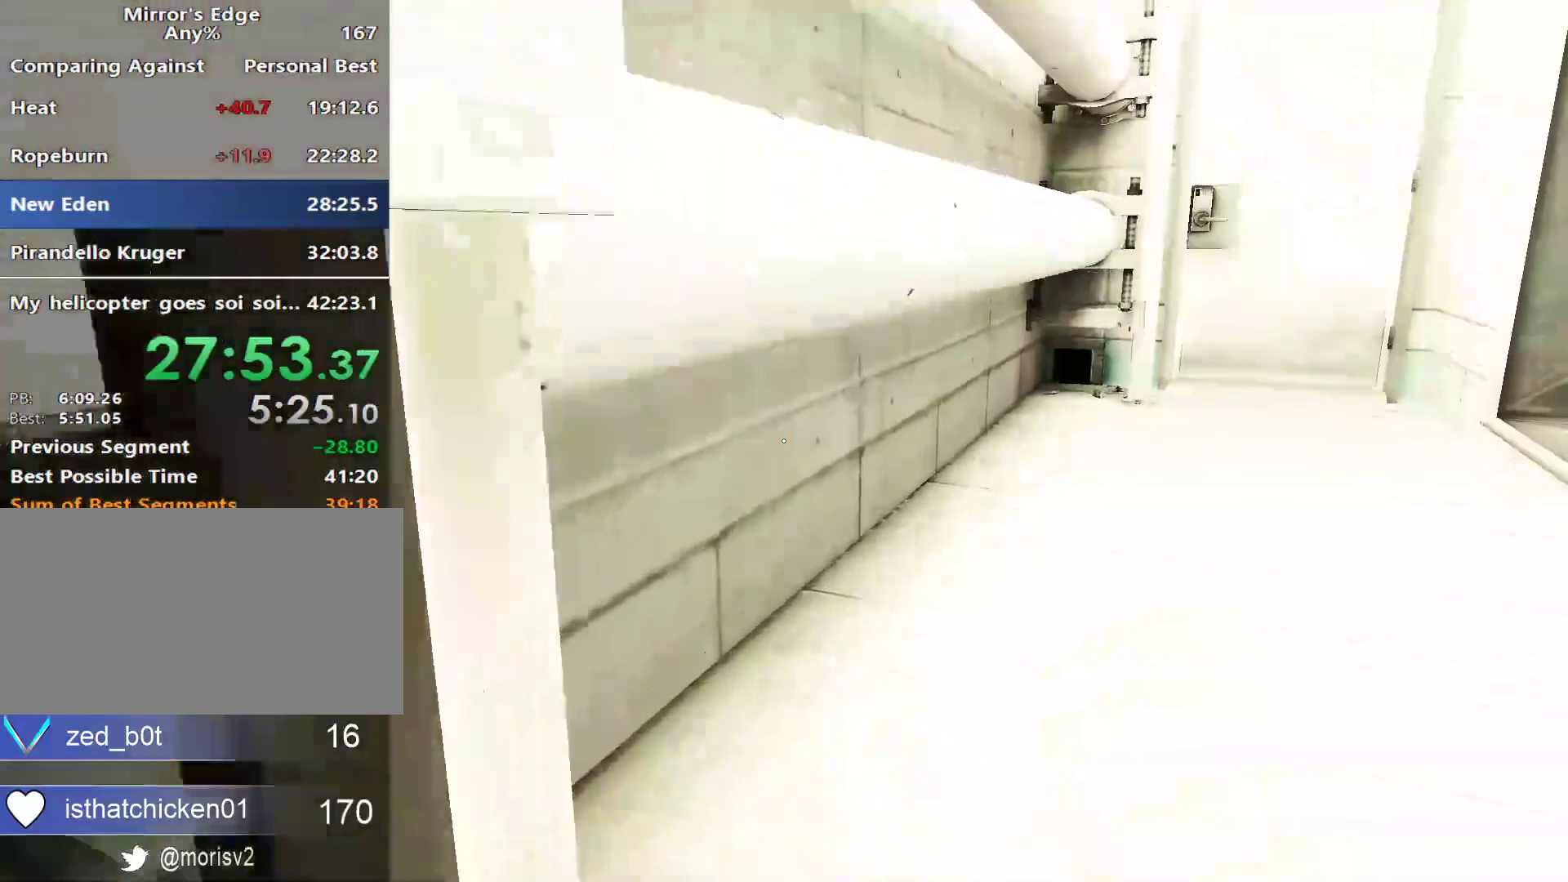
{"keys": ["d"], "mouse": [], "events": [[183, "d", "down"]]}
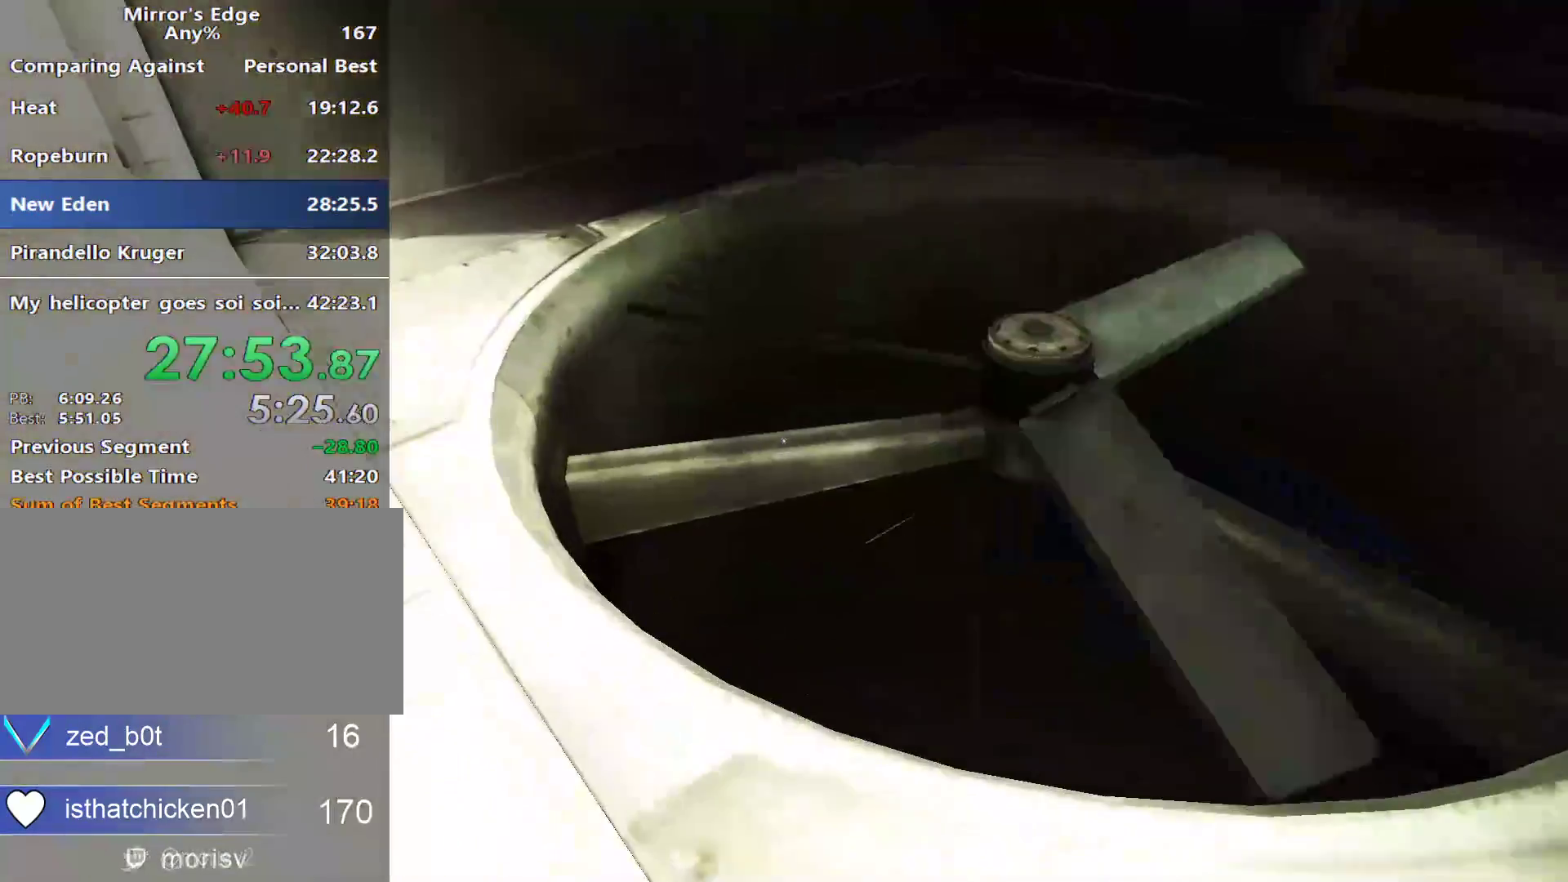
{"keys": [], "mouse": [], "events": [[17, "d", "up"]]}
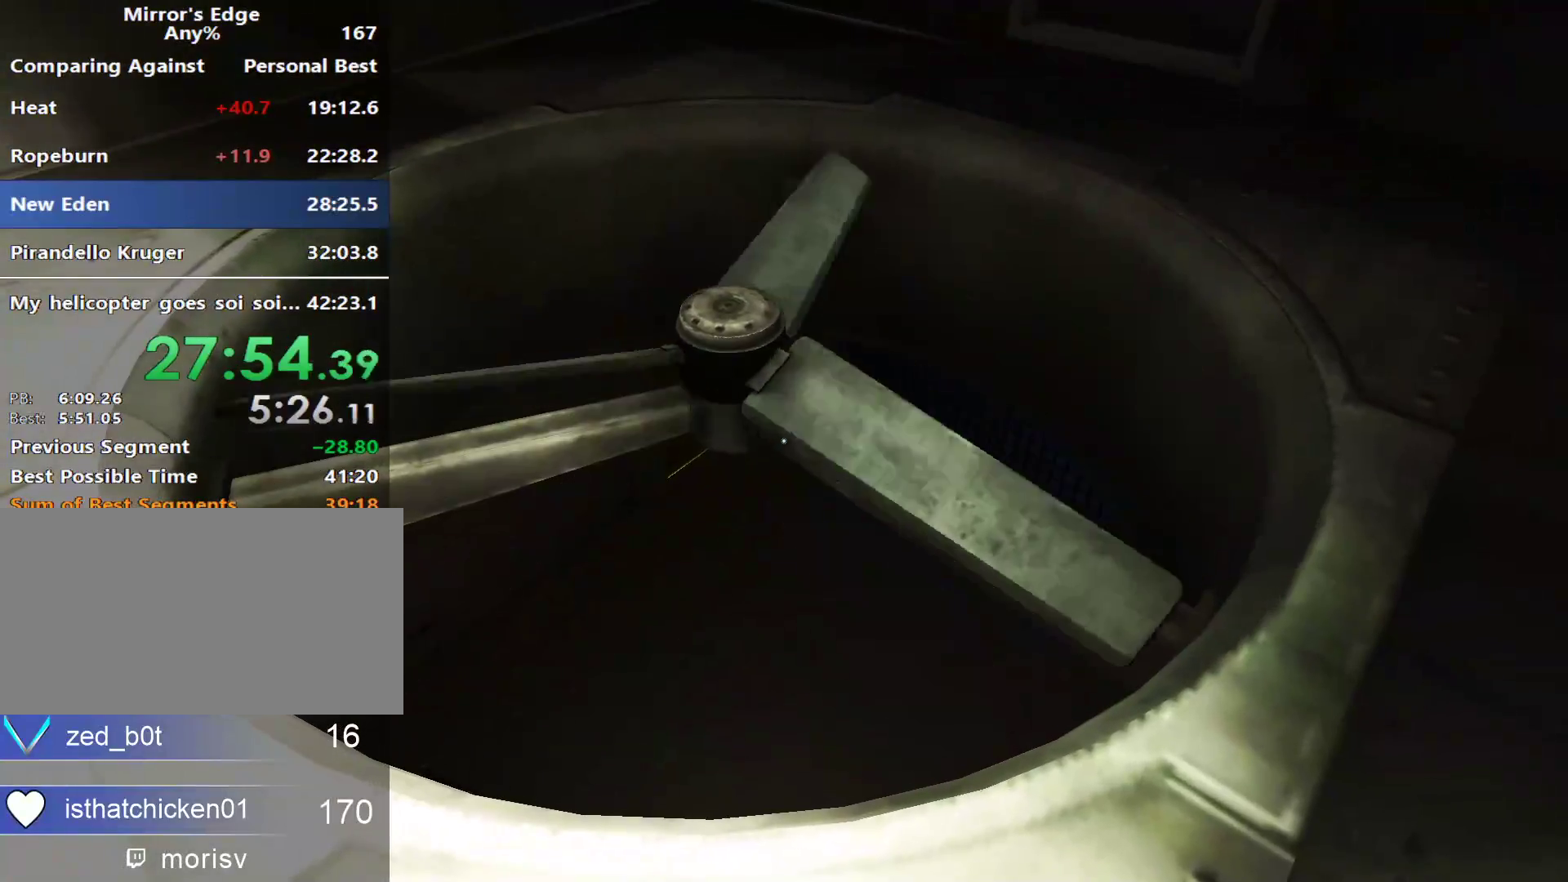
{"keys": [], "mouse": [], "events": []}
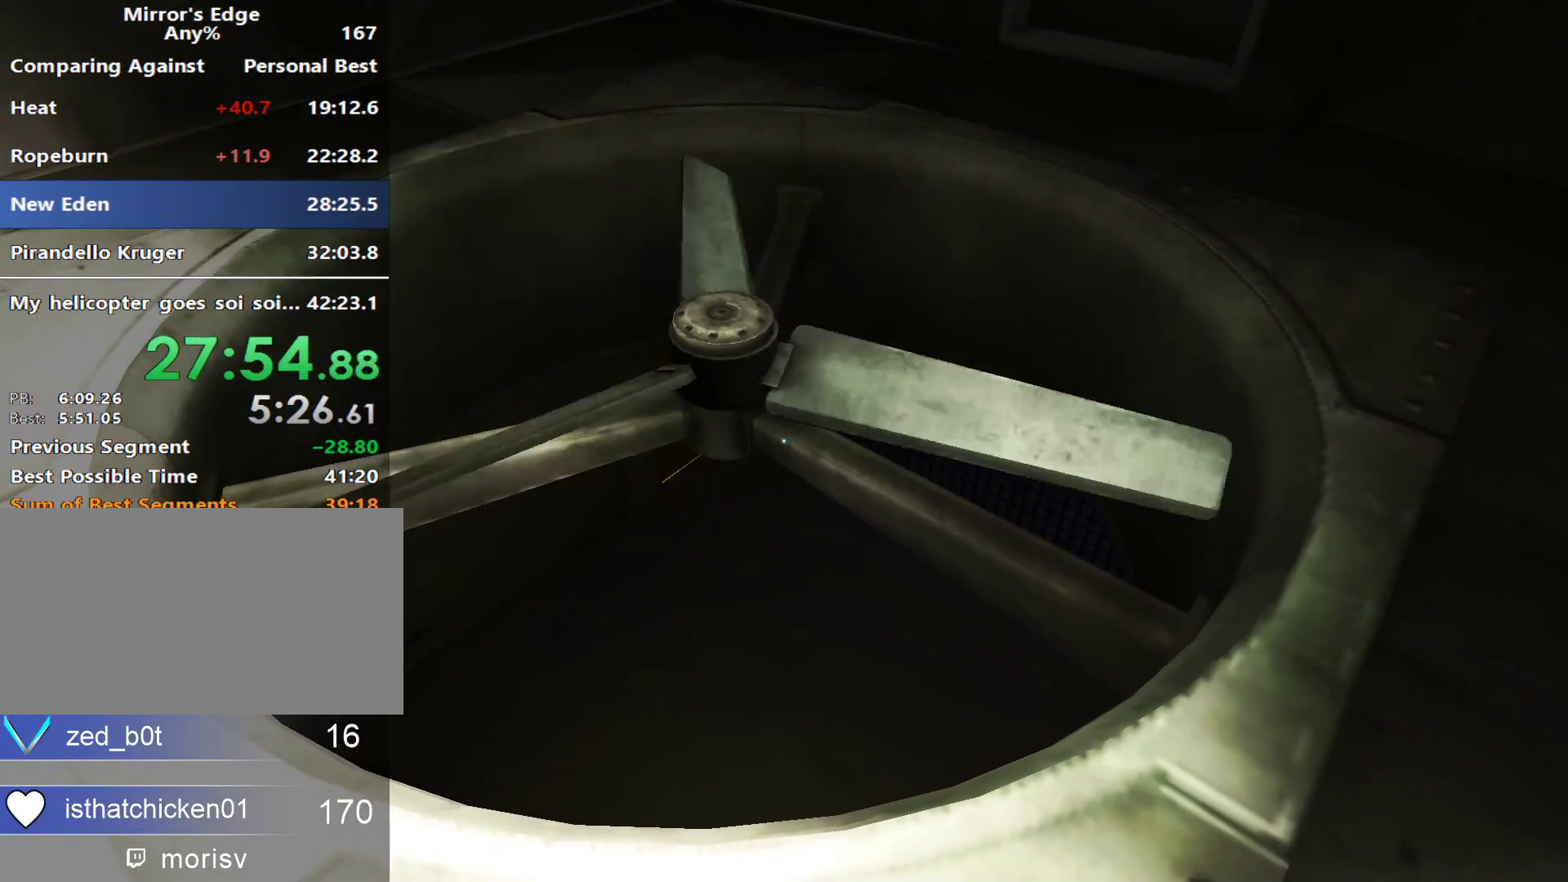
{"keys": [], "mouse": [], "events": []}
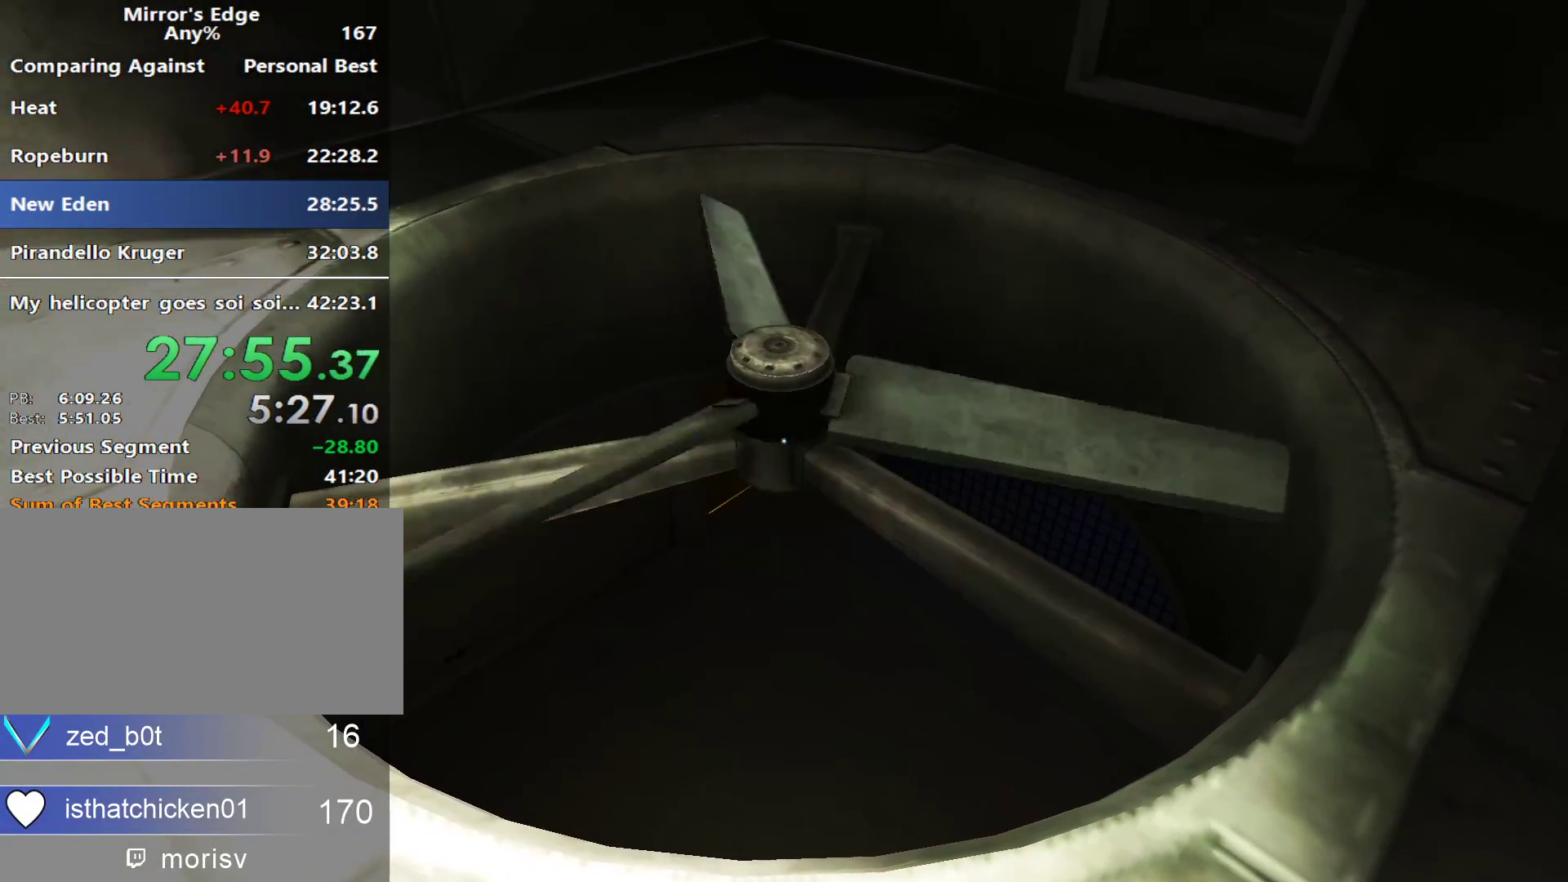
{"keys": [], "mouse": [], "events": []}
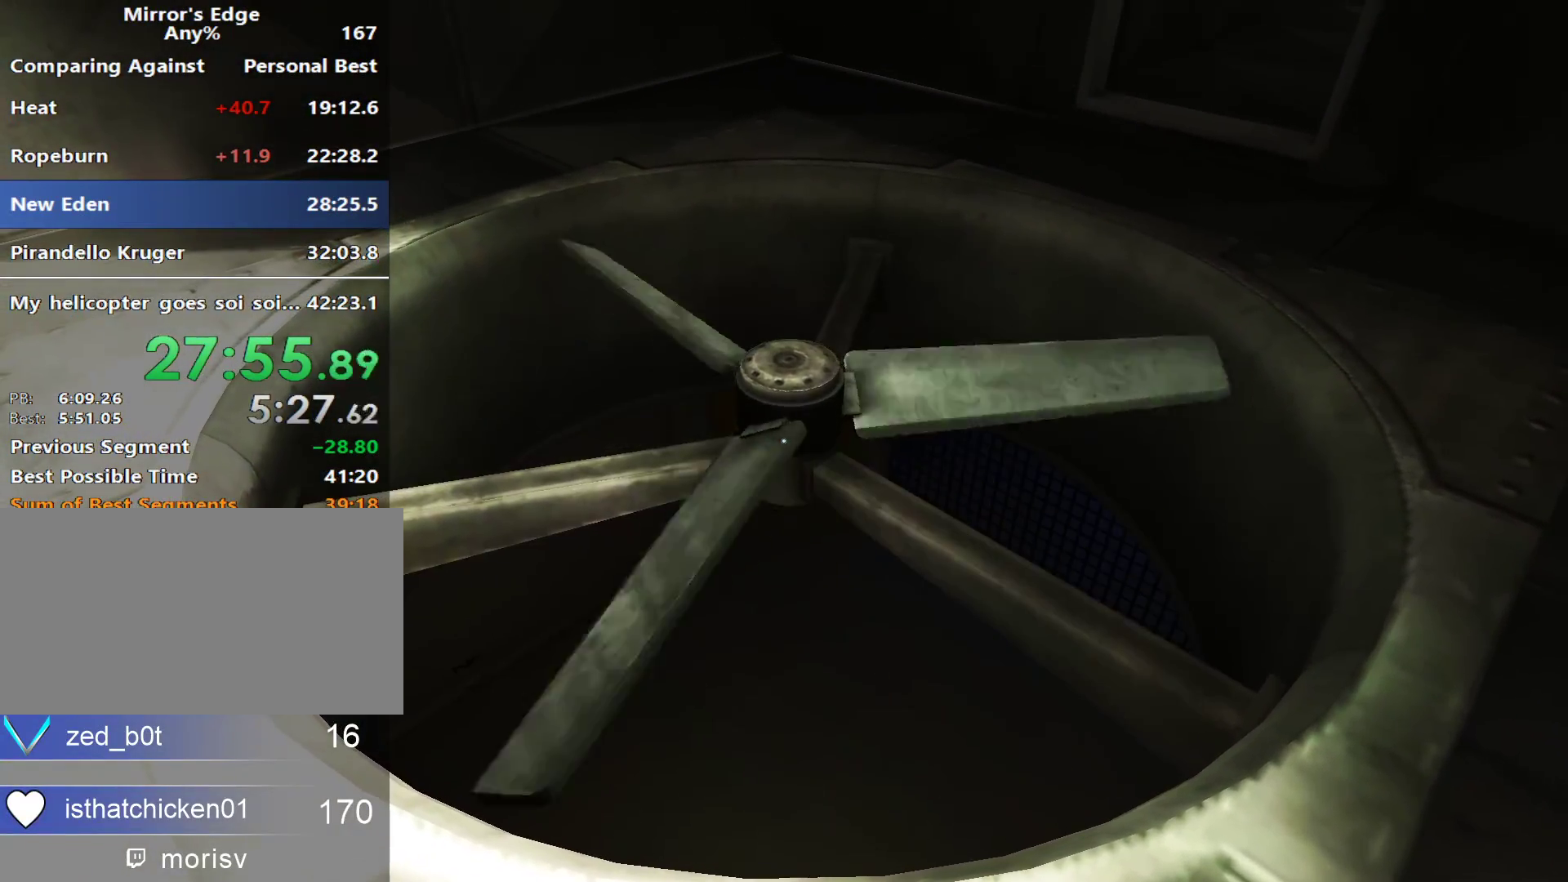
{"keys": [], "mouse": [], "events": []}